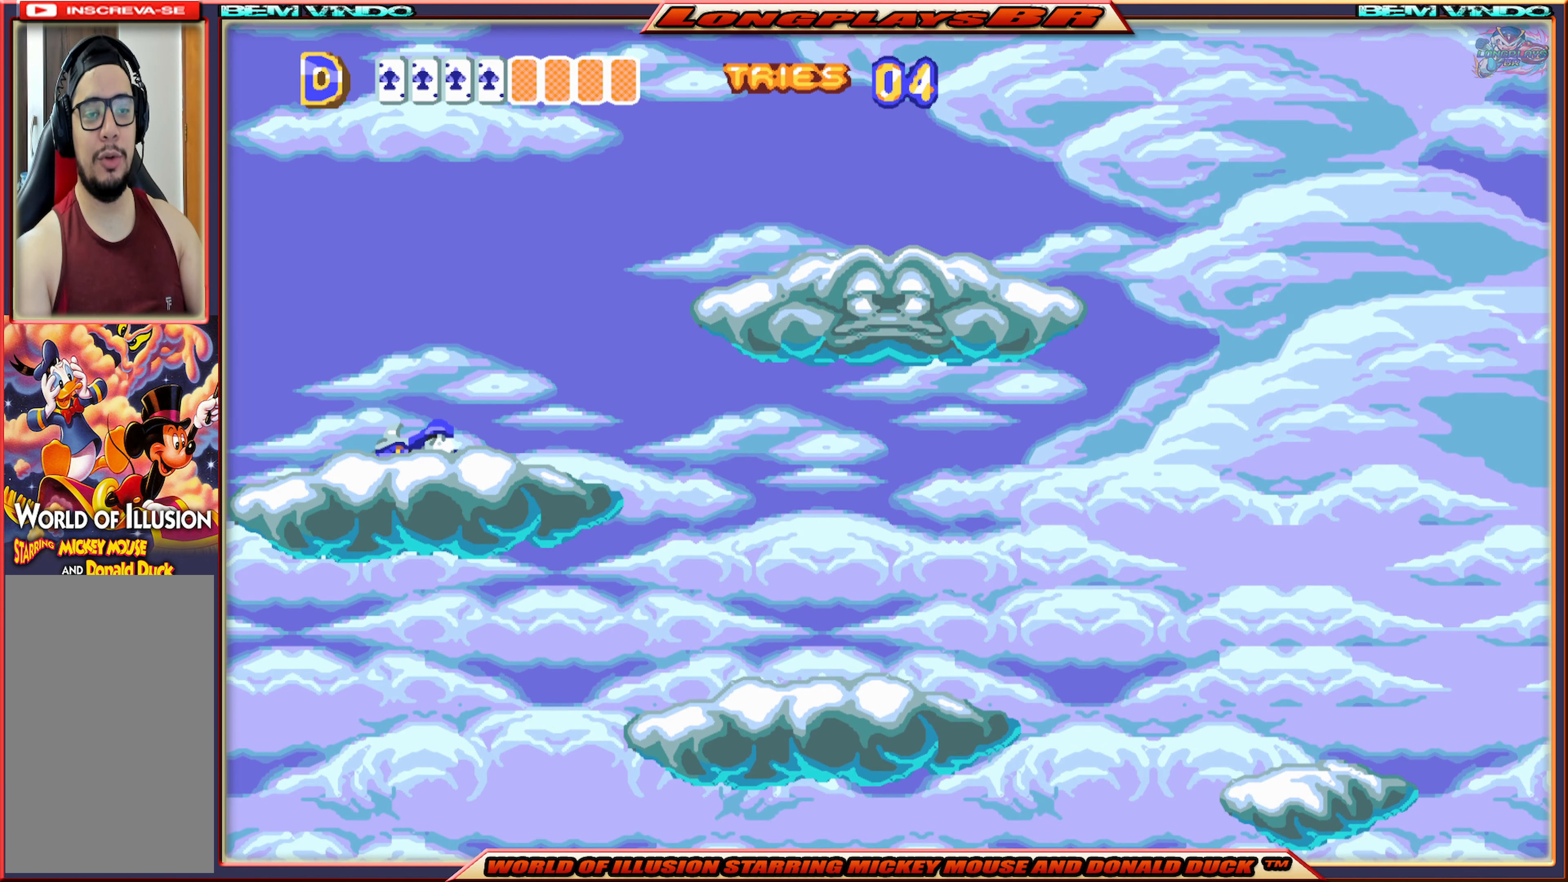
Gameplay with a controller (Xbox layout); each line is a JSON object with the inputs held at the frame after it. "events" lists button and stick changes between this image and that frame as [ms after this image, input, new state], when the widget could be followed in between. Not read: L3 R3 left_stick right_stick.
{"buttons": ["X", "DPAD_RIGHT"], "events": [[400, "DPAD_RIGHT", "down"], [467, "X", "down"]]}
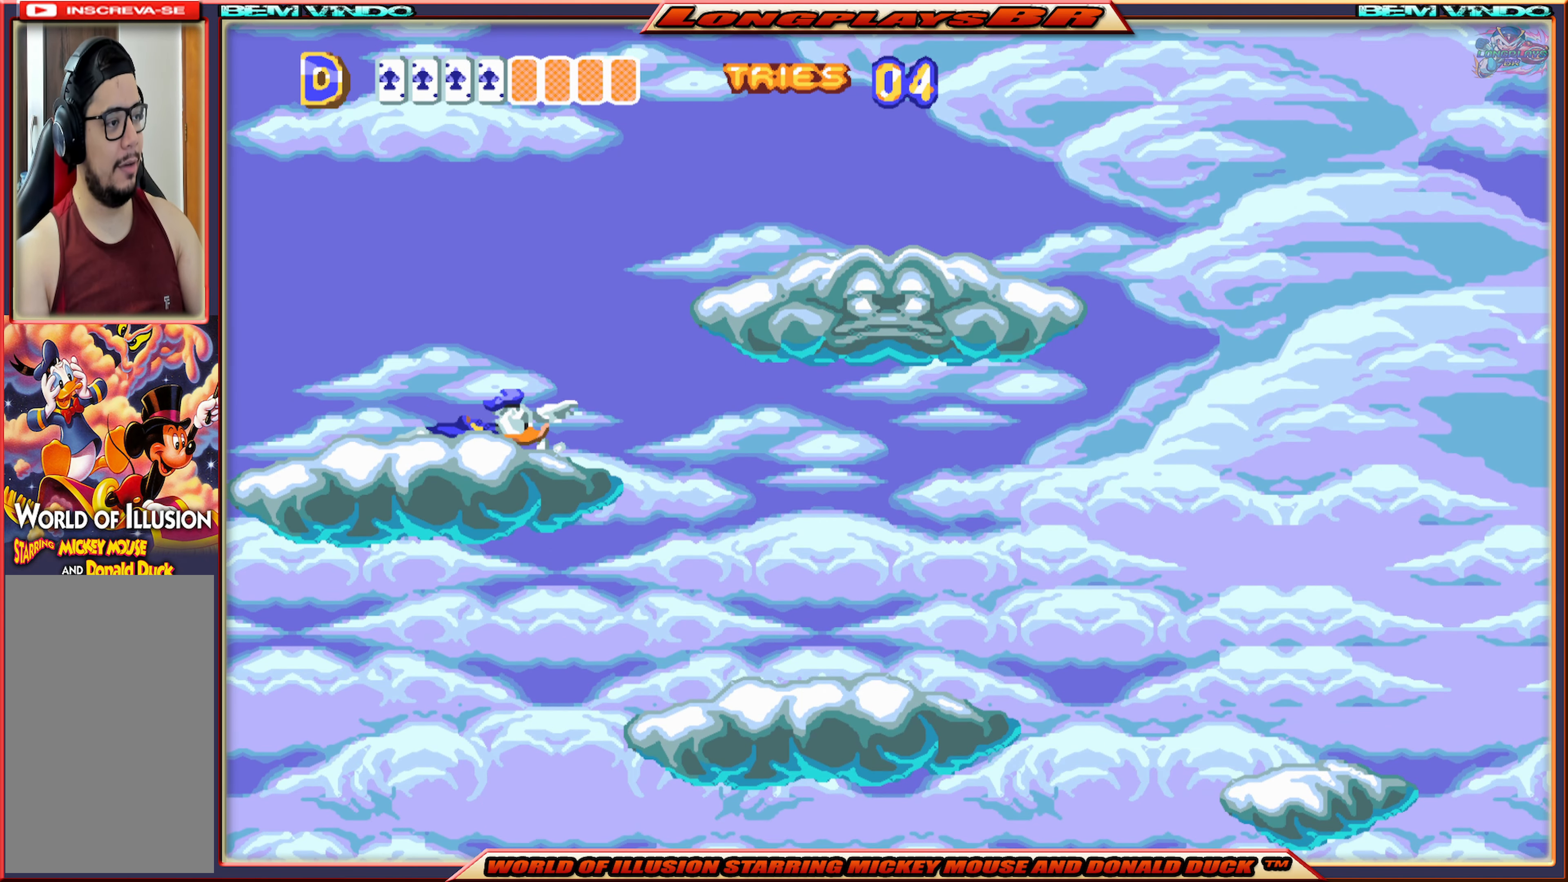
{"buttons": ["X"], "events": [[334, "DPAD_RIGHT", "up"]]}
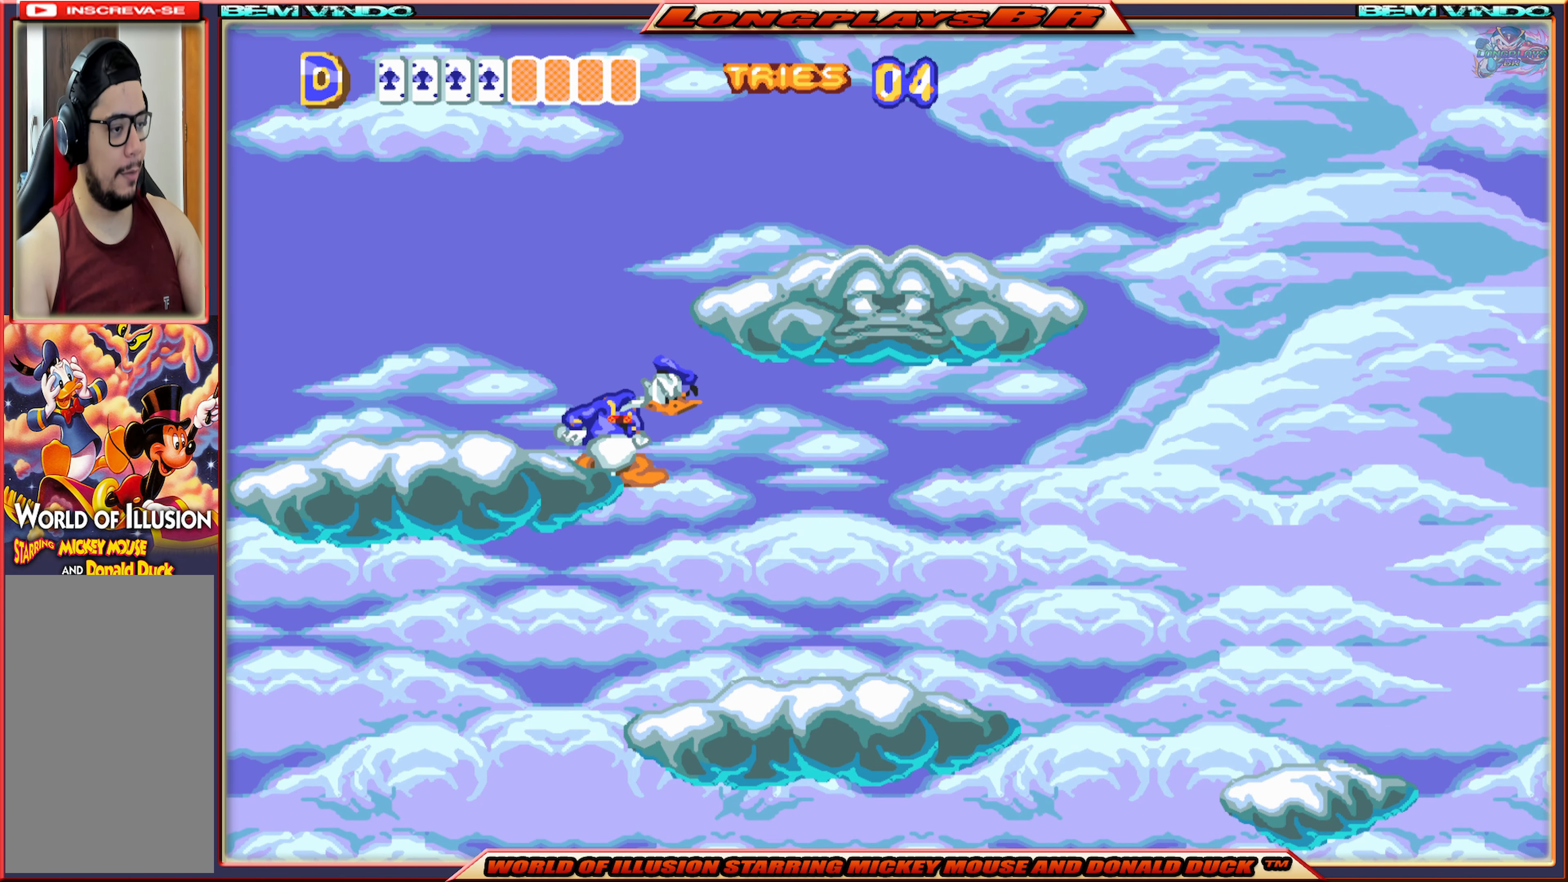
{"buttons": ["X"], "events": [[200, "DPAD_RIGHT", "down"], [434, "DPAD_RIGHT", "up"]]}
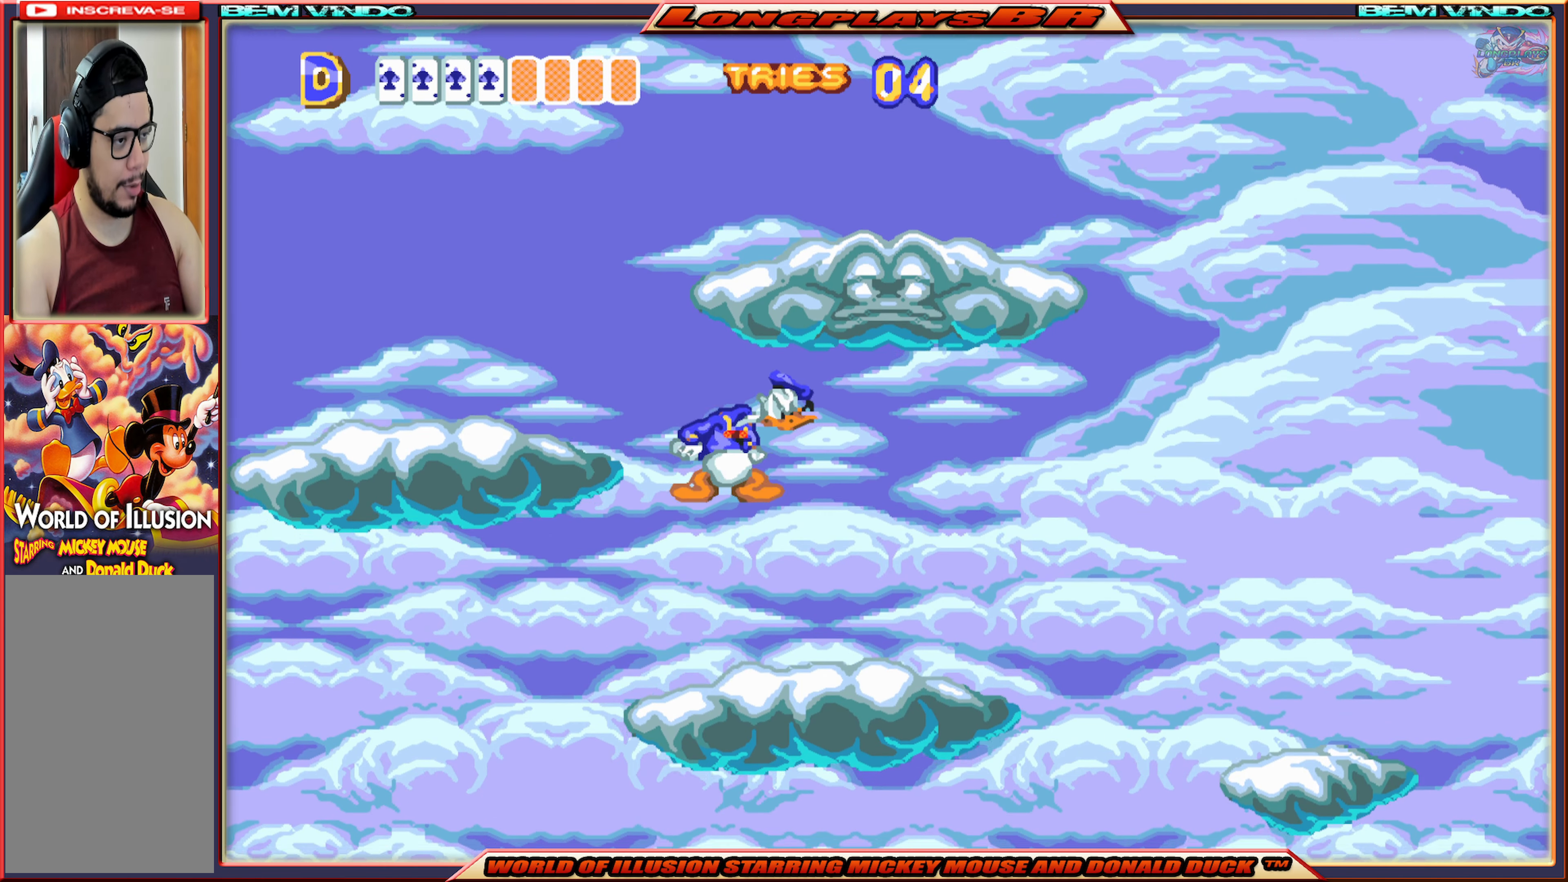
{"buttons": ["A", "X", "DPAD_RIGHT"], "events": [[366, "DPAD_RIGHT", "down"], [483, "A", "down"]]}
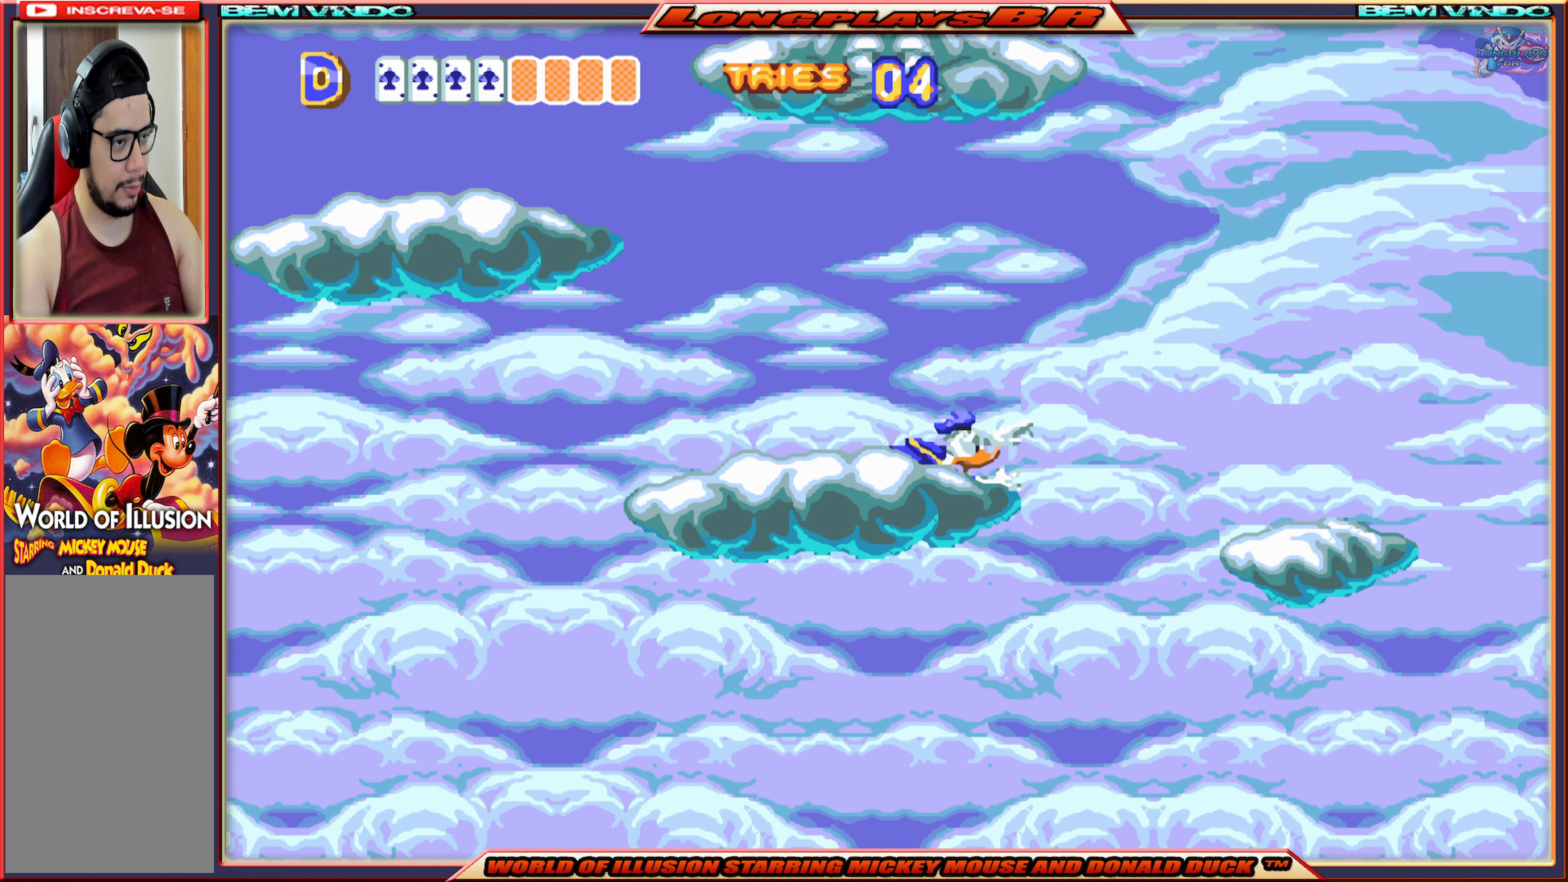
{"buttons": ["X", "DPAD_RIGHT"], "events": [[500, "A", "up"]]}
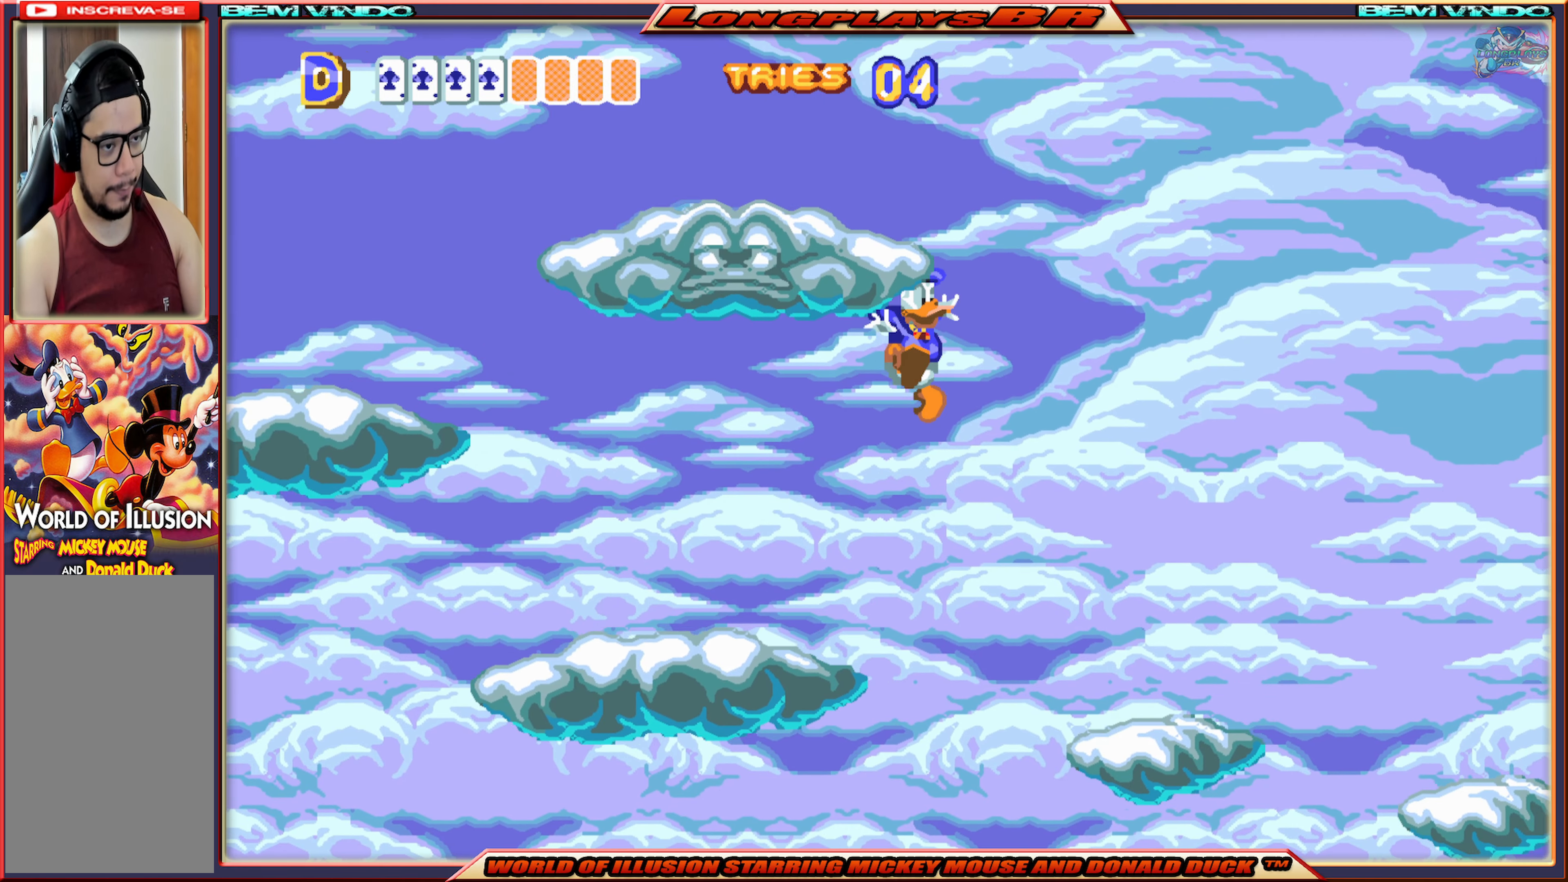
{"buttons": ["X", "DPAD_RIGHT"], "events": [[33, "A", "down"], [66, "A", "up"]]}
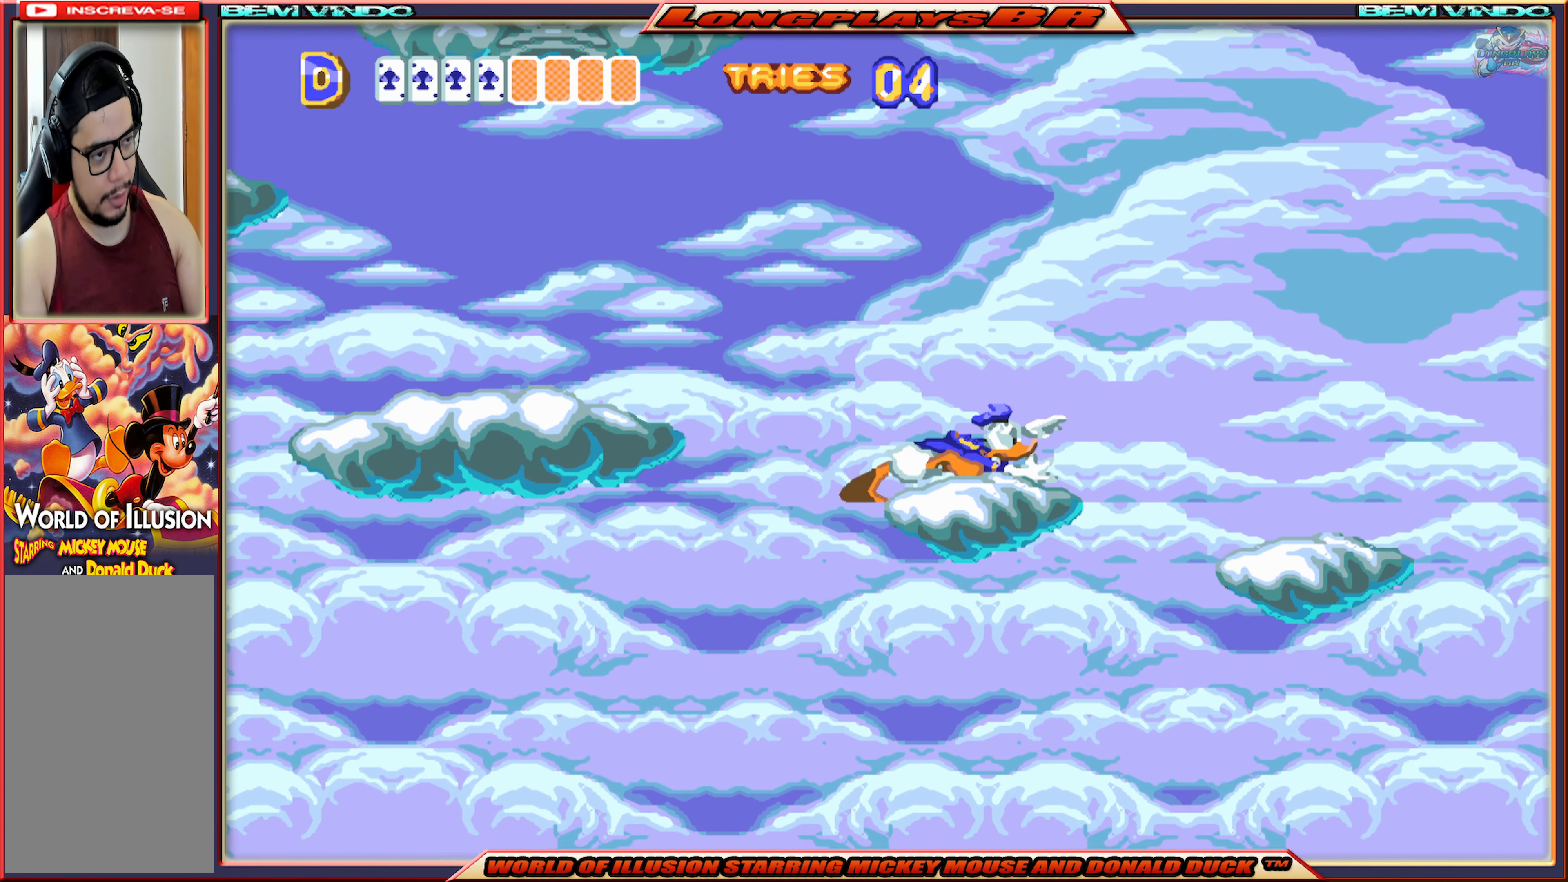
{"buttons": ["X", "DPAD_RIGHT"], "events": [[83, "A", "down"], [500, "A", "up"]]}
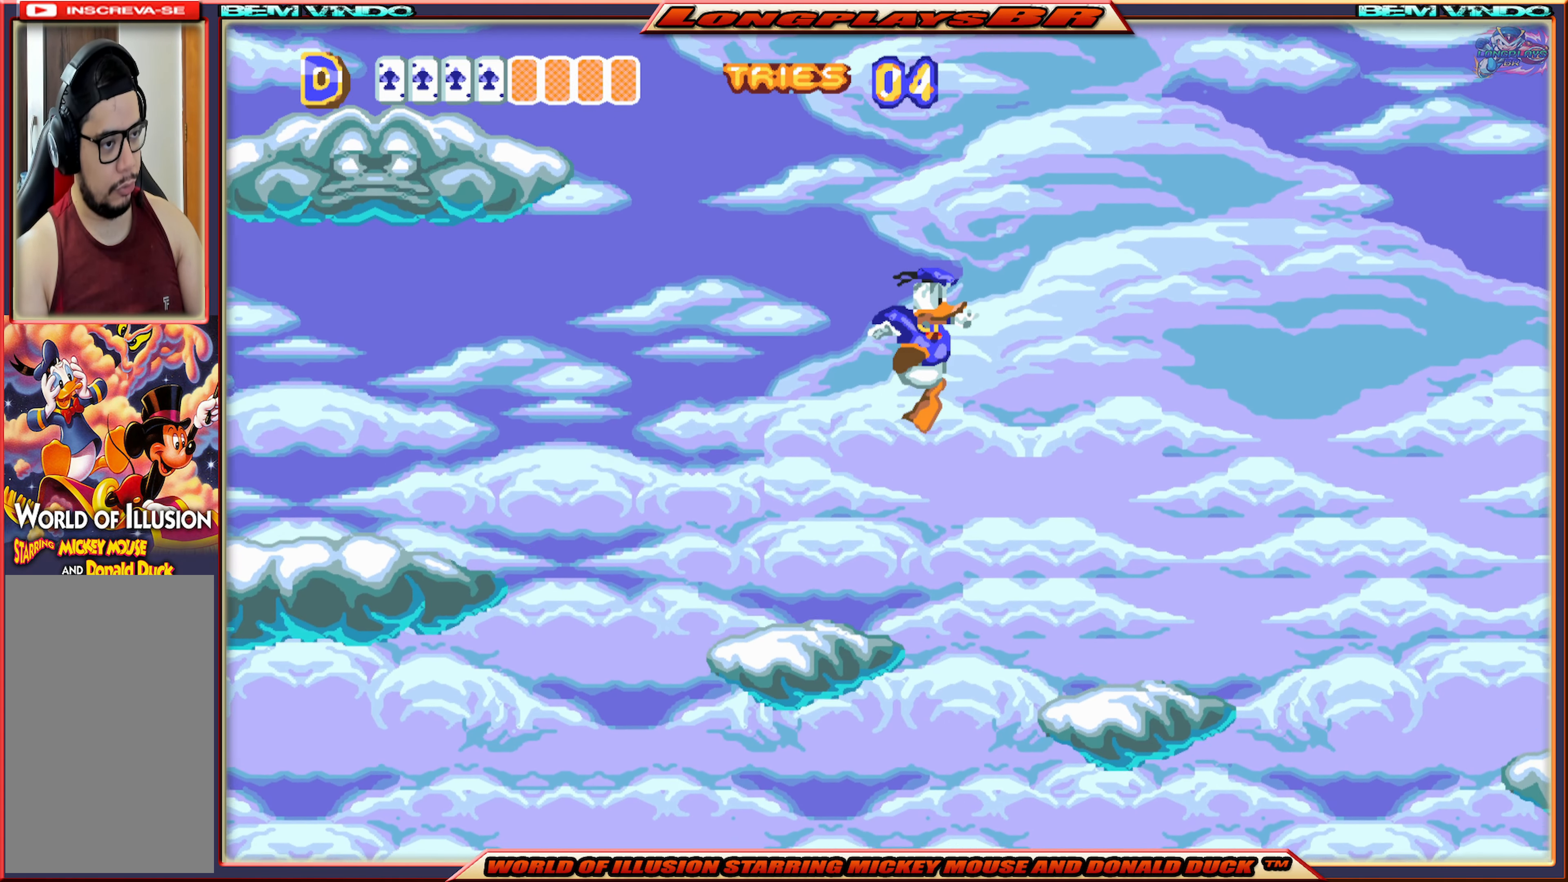
{"buttons": ["X"], "events": [[266, "DPAD_RIGHT", "up"]]}
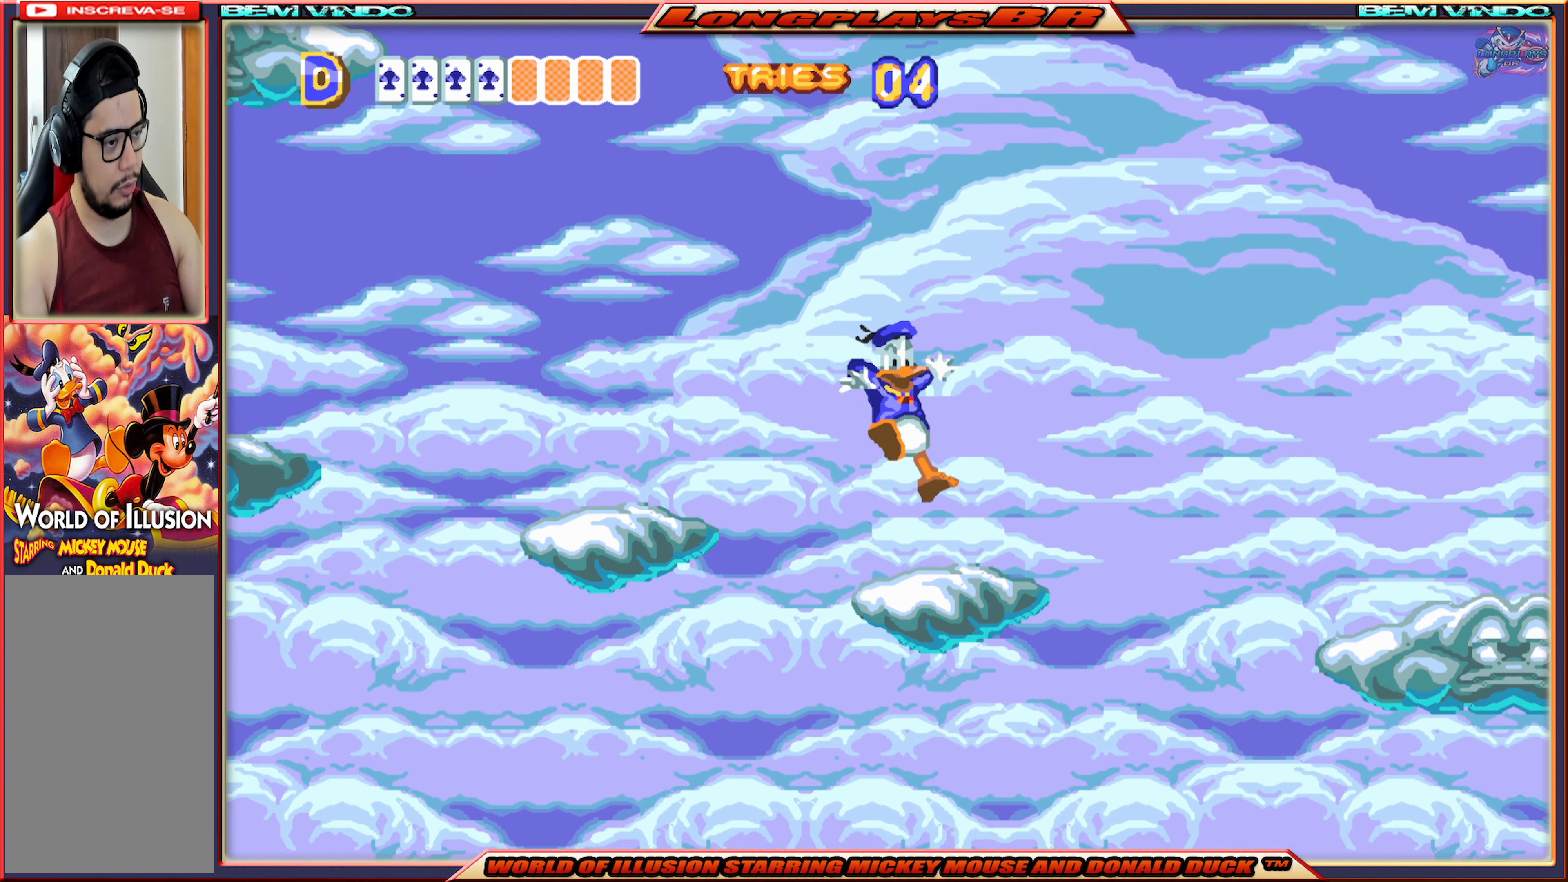
{"buttons": ["X", "DPAD_RIGHT"], "events": [[500, "DPAD_RIGHT", "down"]]}
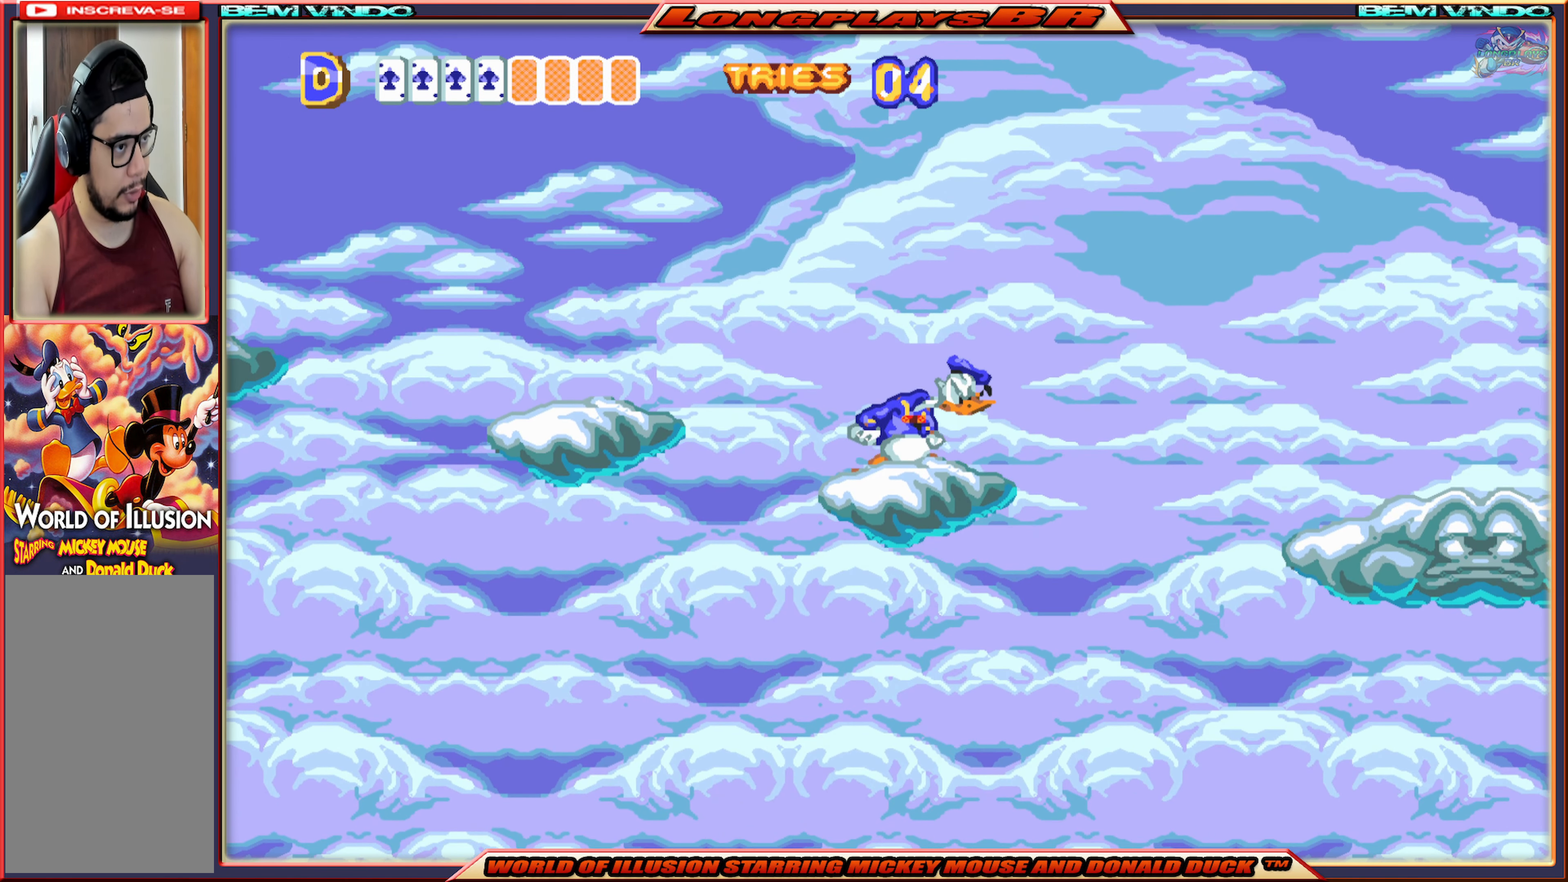
{"buttons": ["A", "X", "DPAD_RIGHT"], "events": [[116, "A", "down"]]}
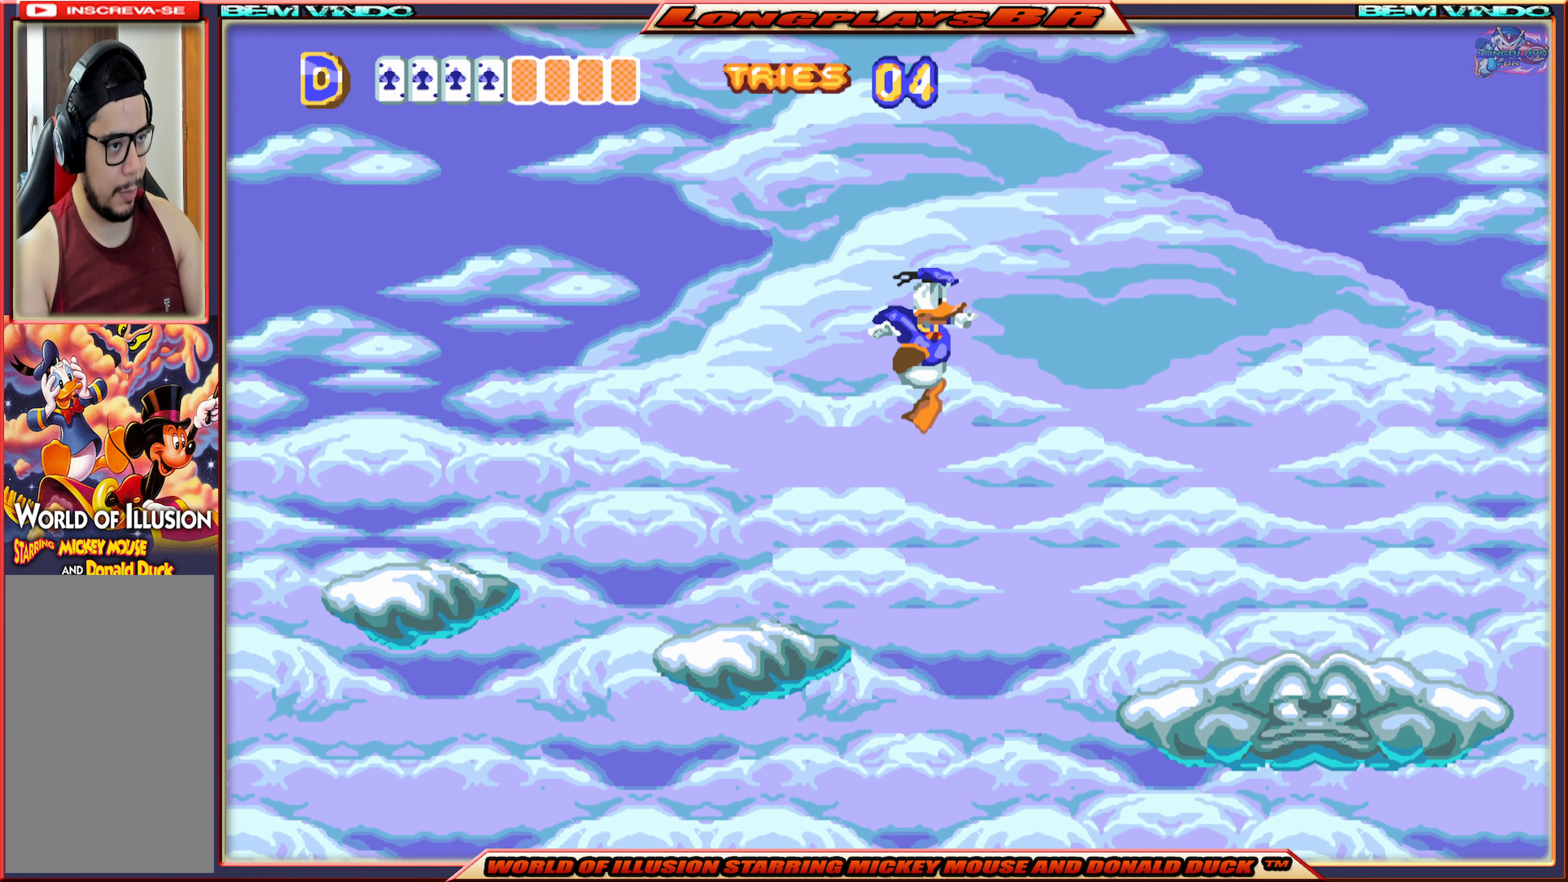
{"buttons": ["A", "X", "DPAD_RIGHT"], "events": []}
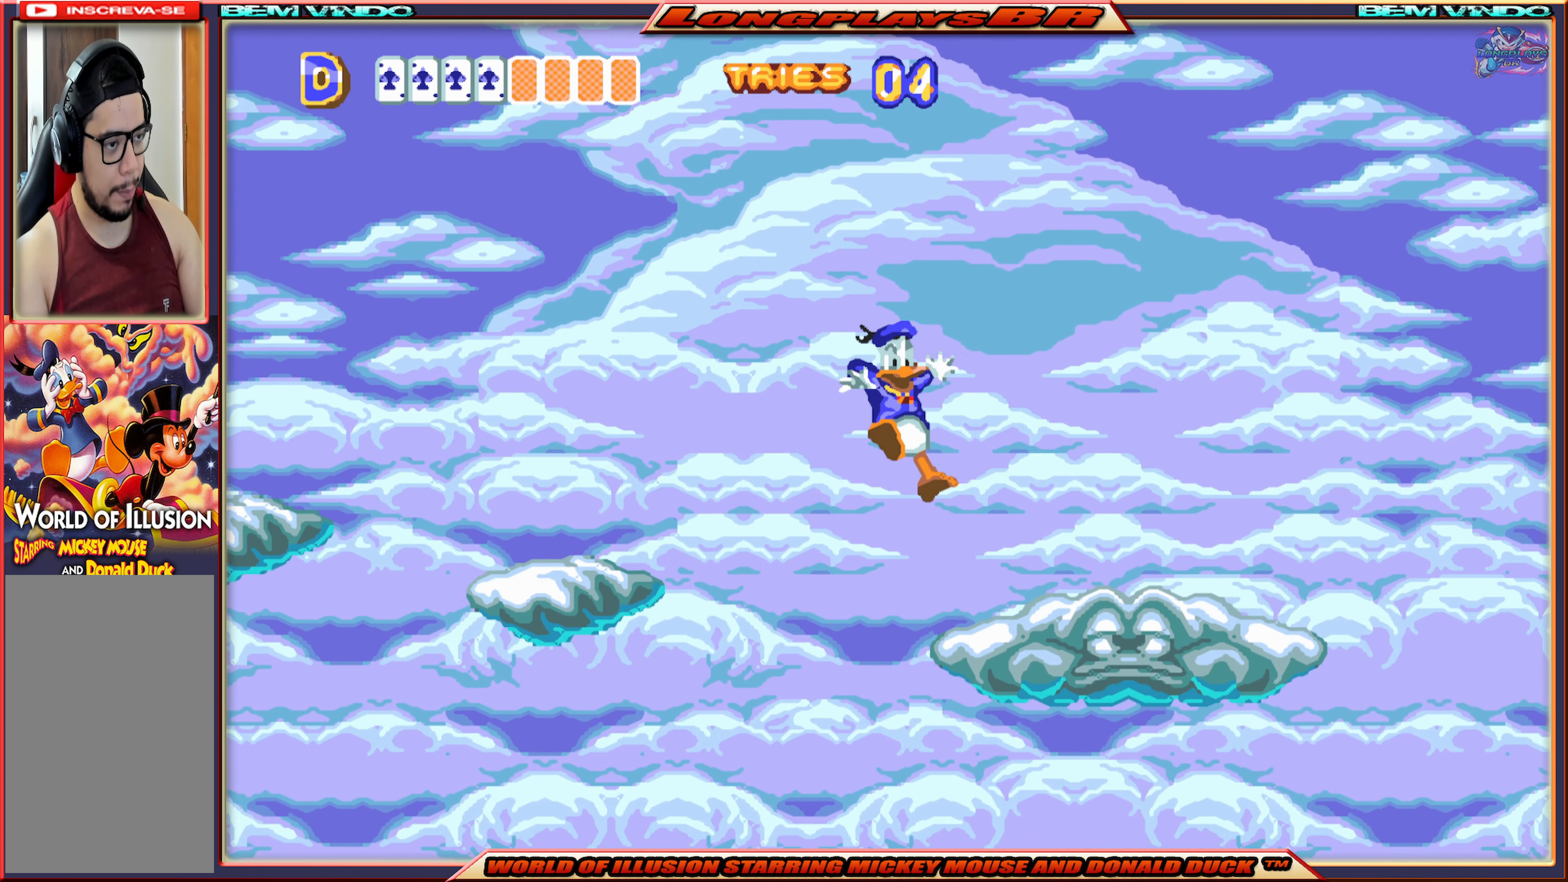
{"buttons": ["X"], "events": [[16, "A", "up"], [316, "DPAD_RIGHT", "up"]]}
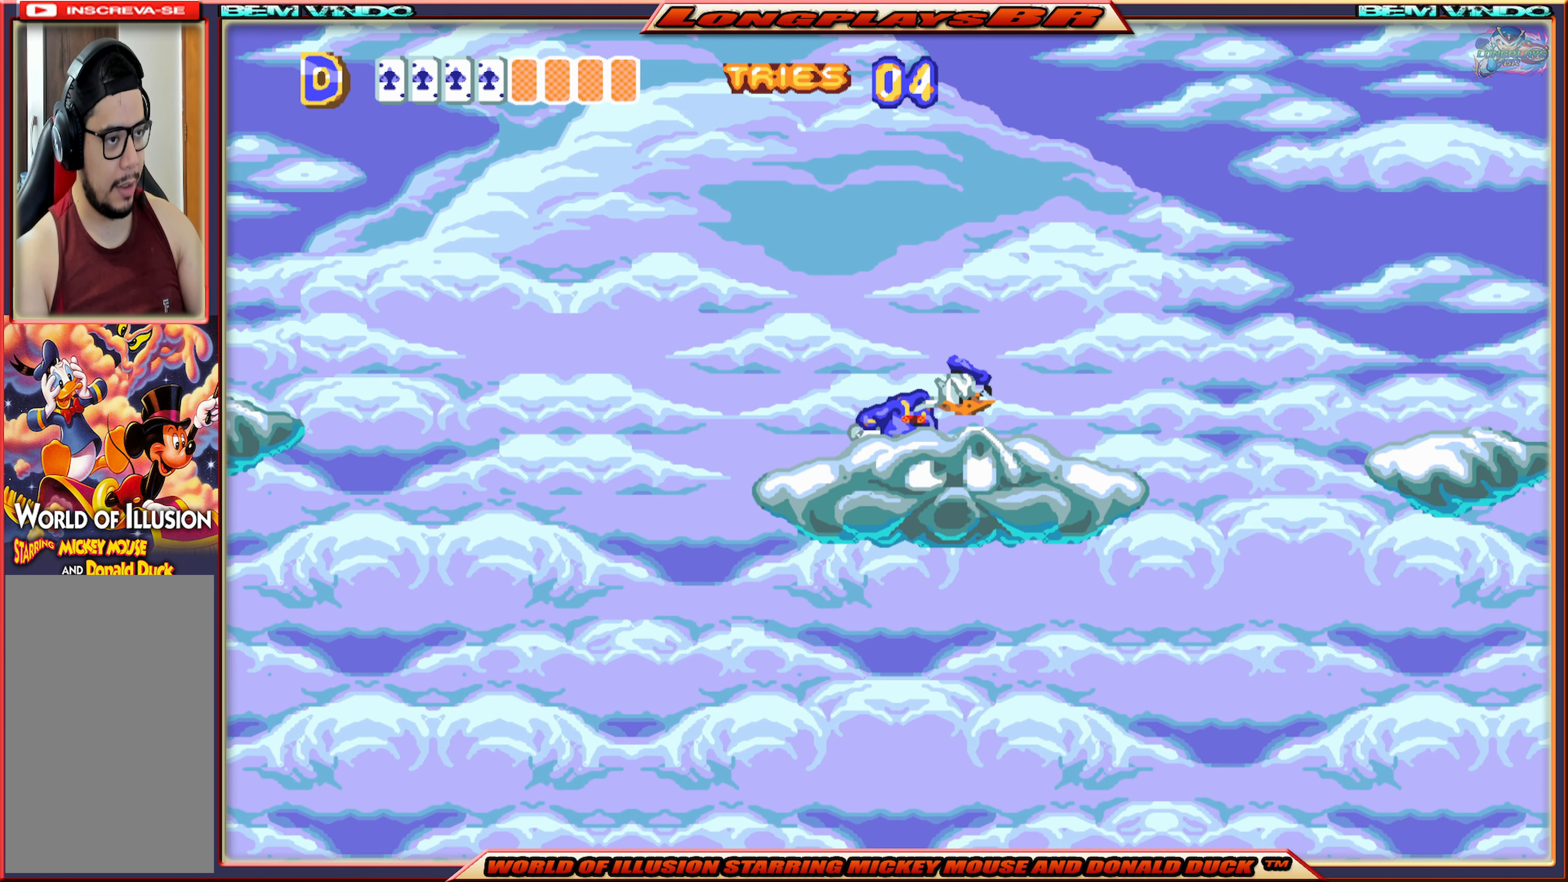
{"buttons": ["X", "DPAD_RIGHT"], "events": [[416, "DPAD_RIGHT", "down"]]}
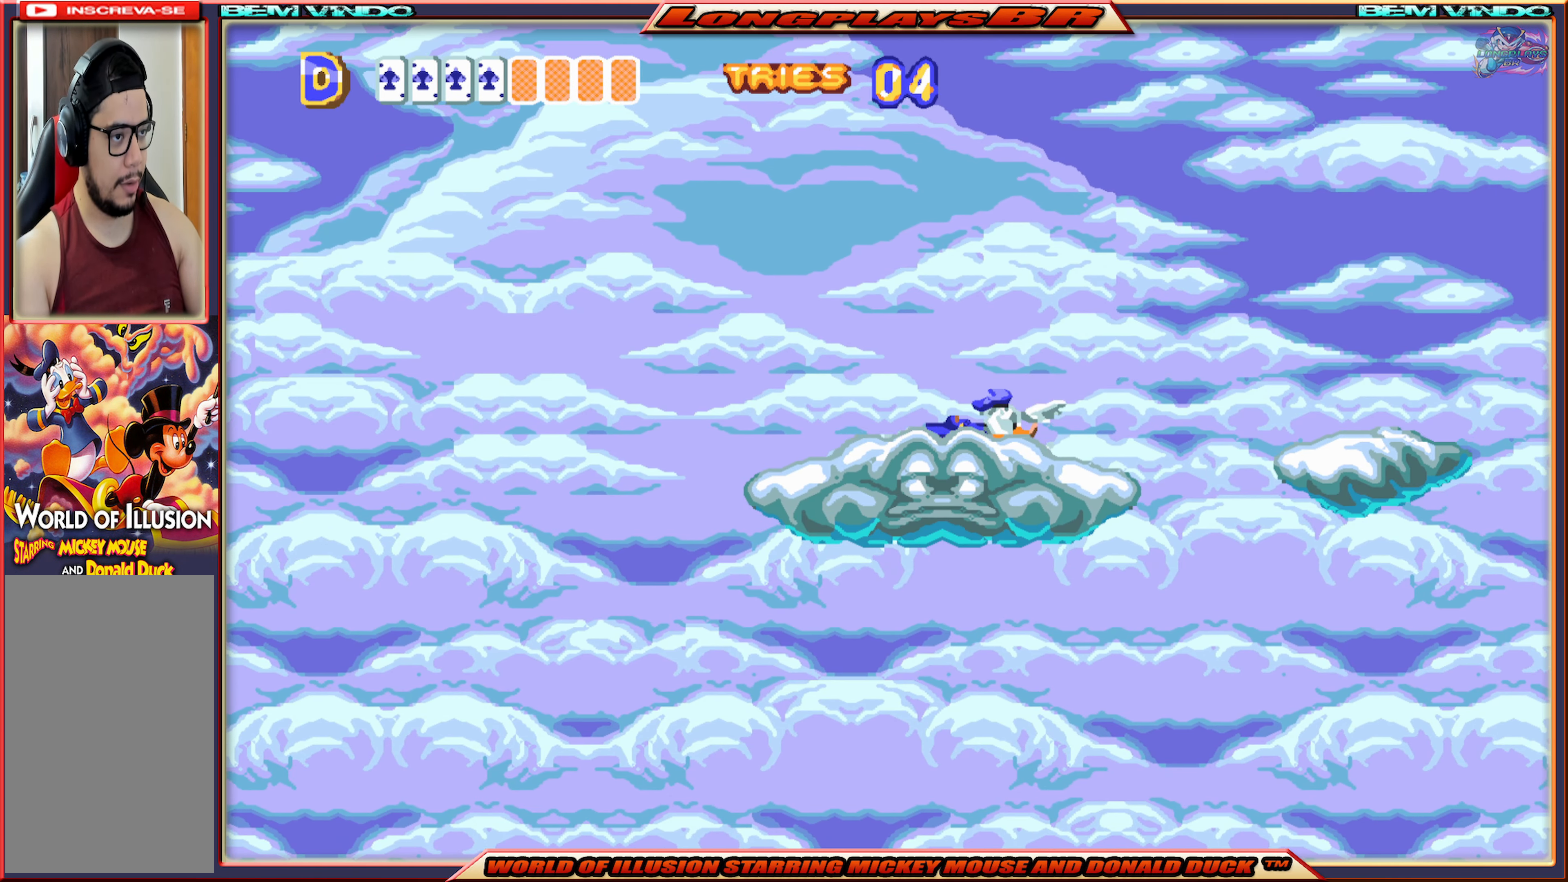
{"buttons": ["A", "X", "DPAD_RIGHT"], "events": [[83, "A", "down"]]}
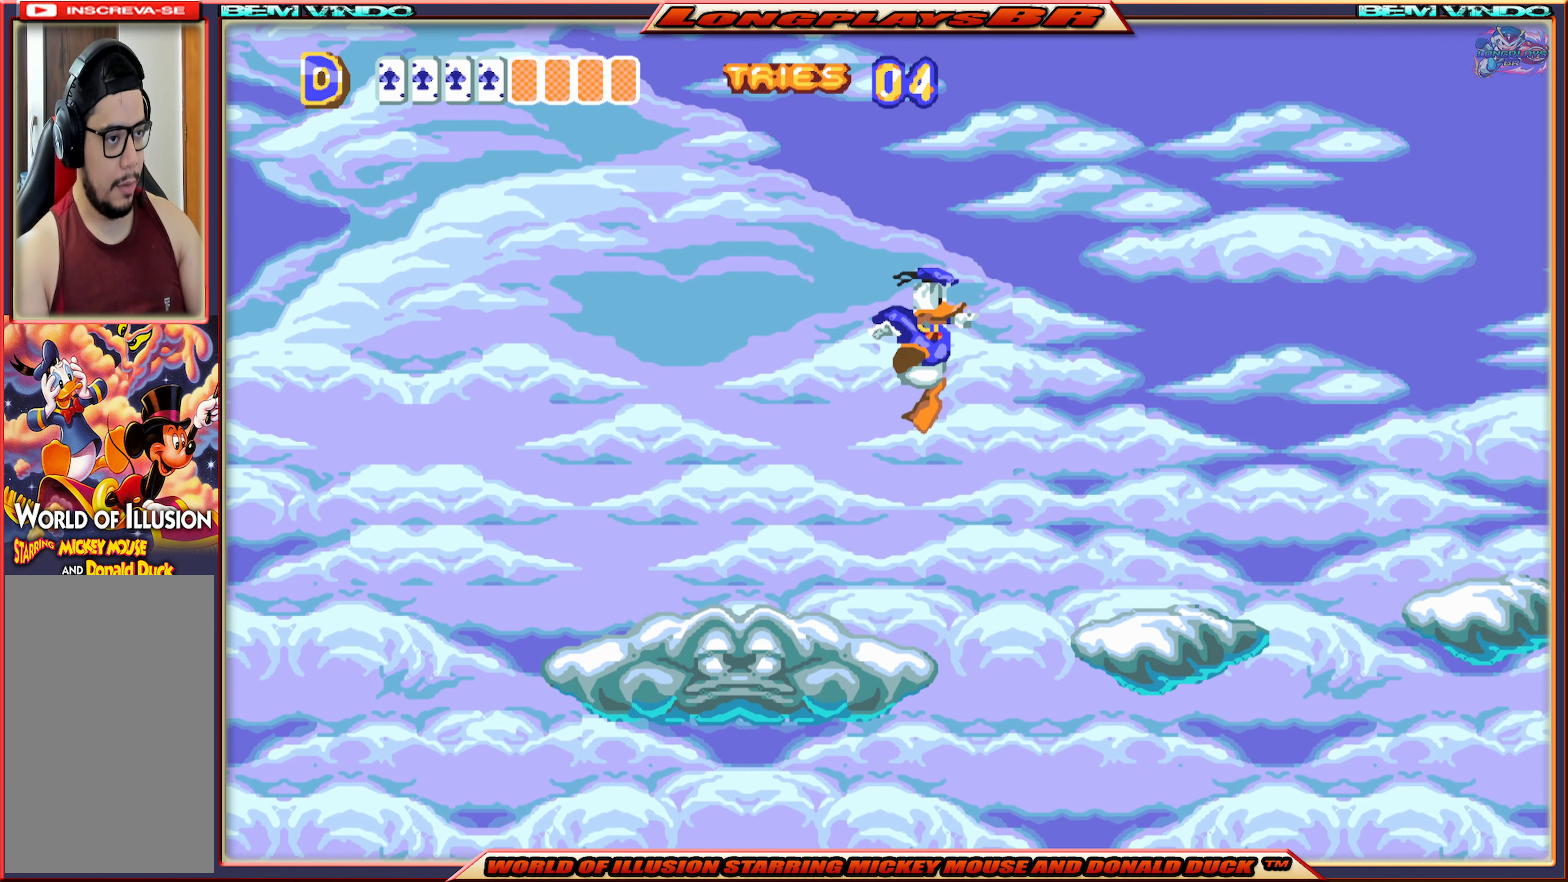
{"buttons": ["X", "DPAD_RIGHT"], "events": [[217, "A", "up"]]}
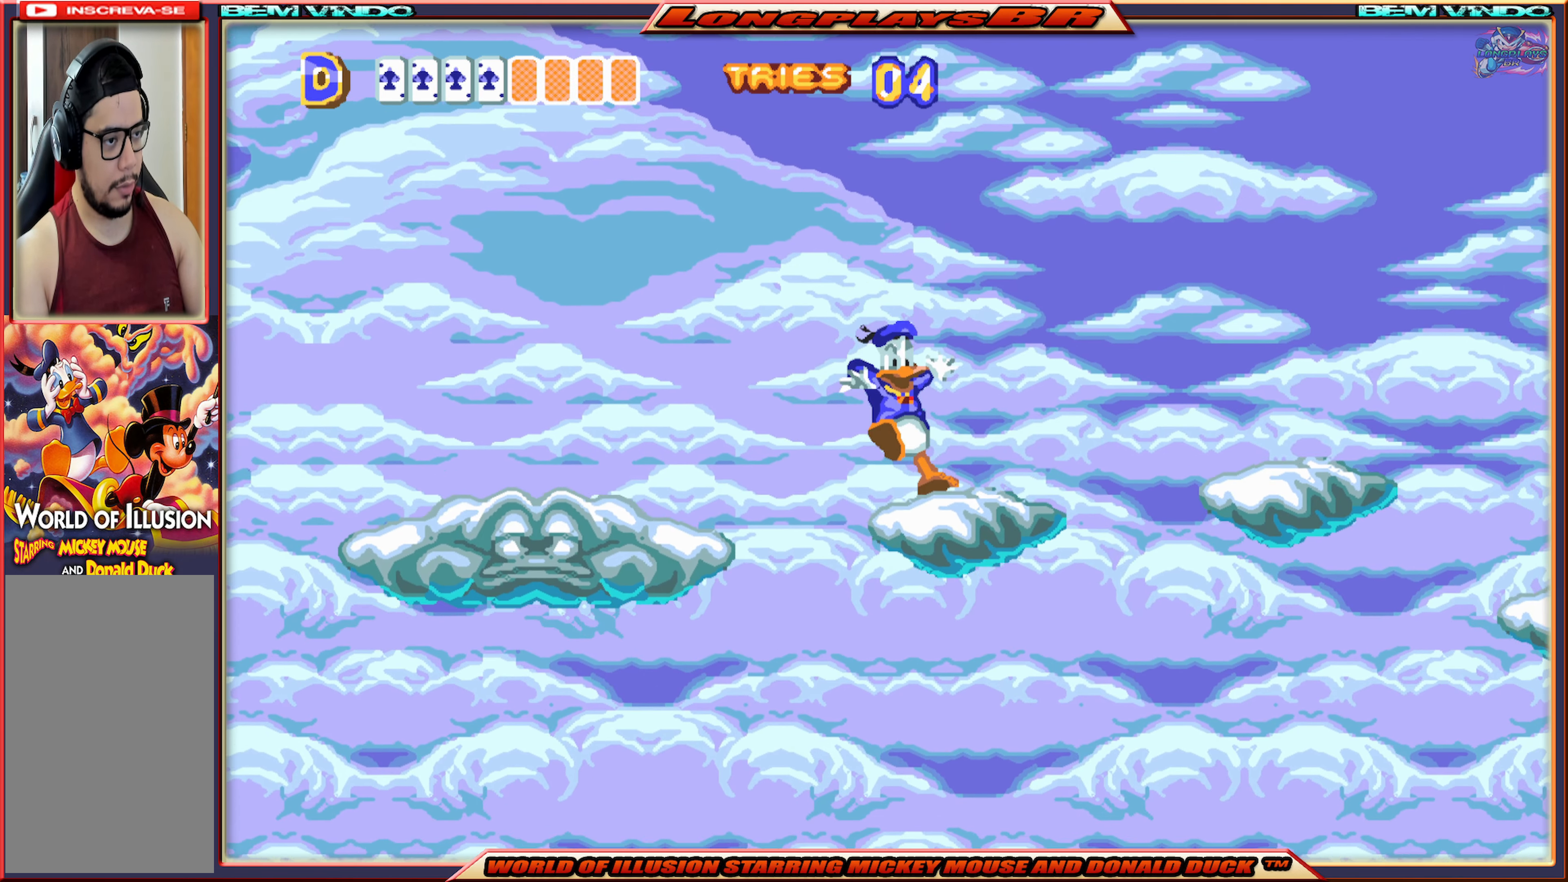
{"buttons": ["X", "DPAD_RIGHT"], "events": [[150, "A", "down"], [450, "A", "up"]]}
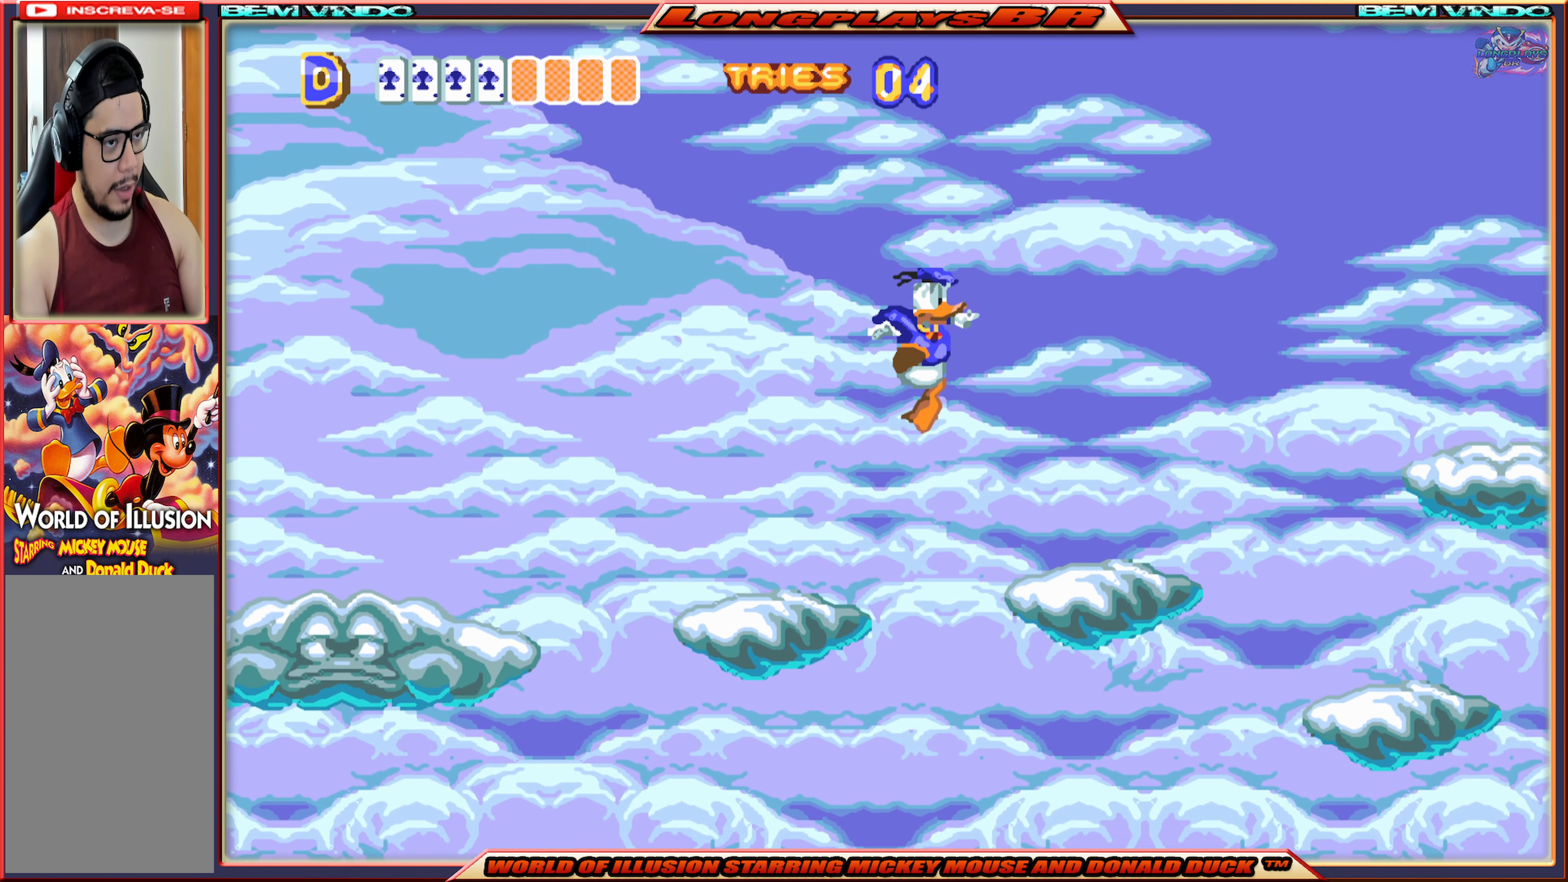
{"buttons": ["X", "DPAD_RIGHT"], "events": [[233, "DPAD_RIGHT", "up"], [467, "DPAD_RIGHT", "down"]]}
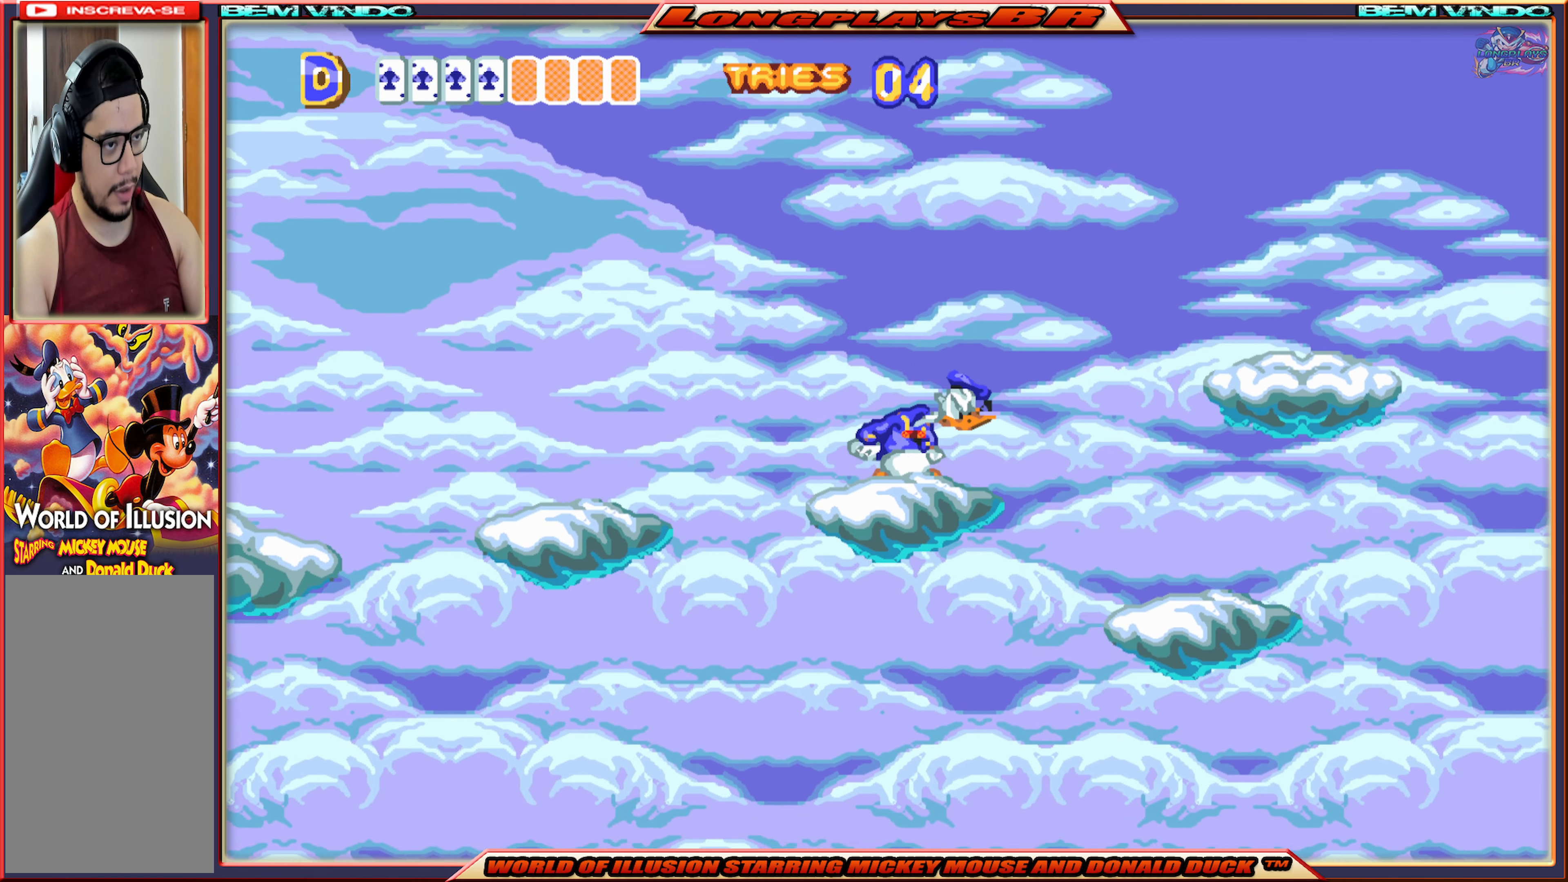
{"buttons": ["X", "DPAD_RIGHT"], "events": [[67, "A", "down"], [483, "A", "up"]]}
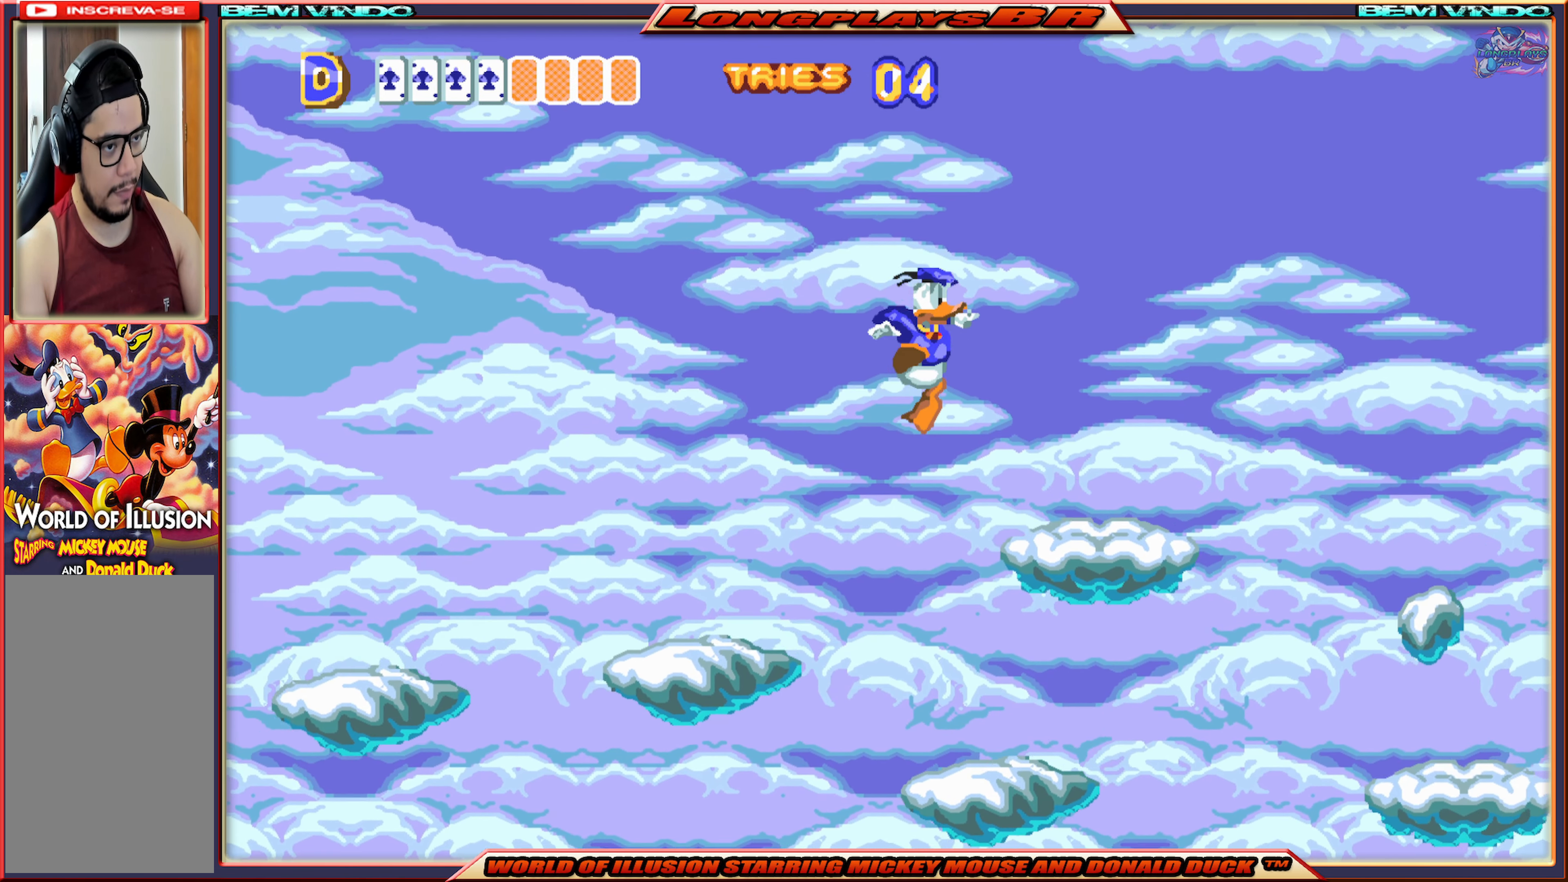
{"buttons": ["A", "X", "DPAD_RIGHT"], "events": [[433, "A", "down"]]}
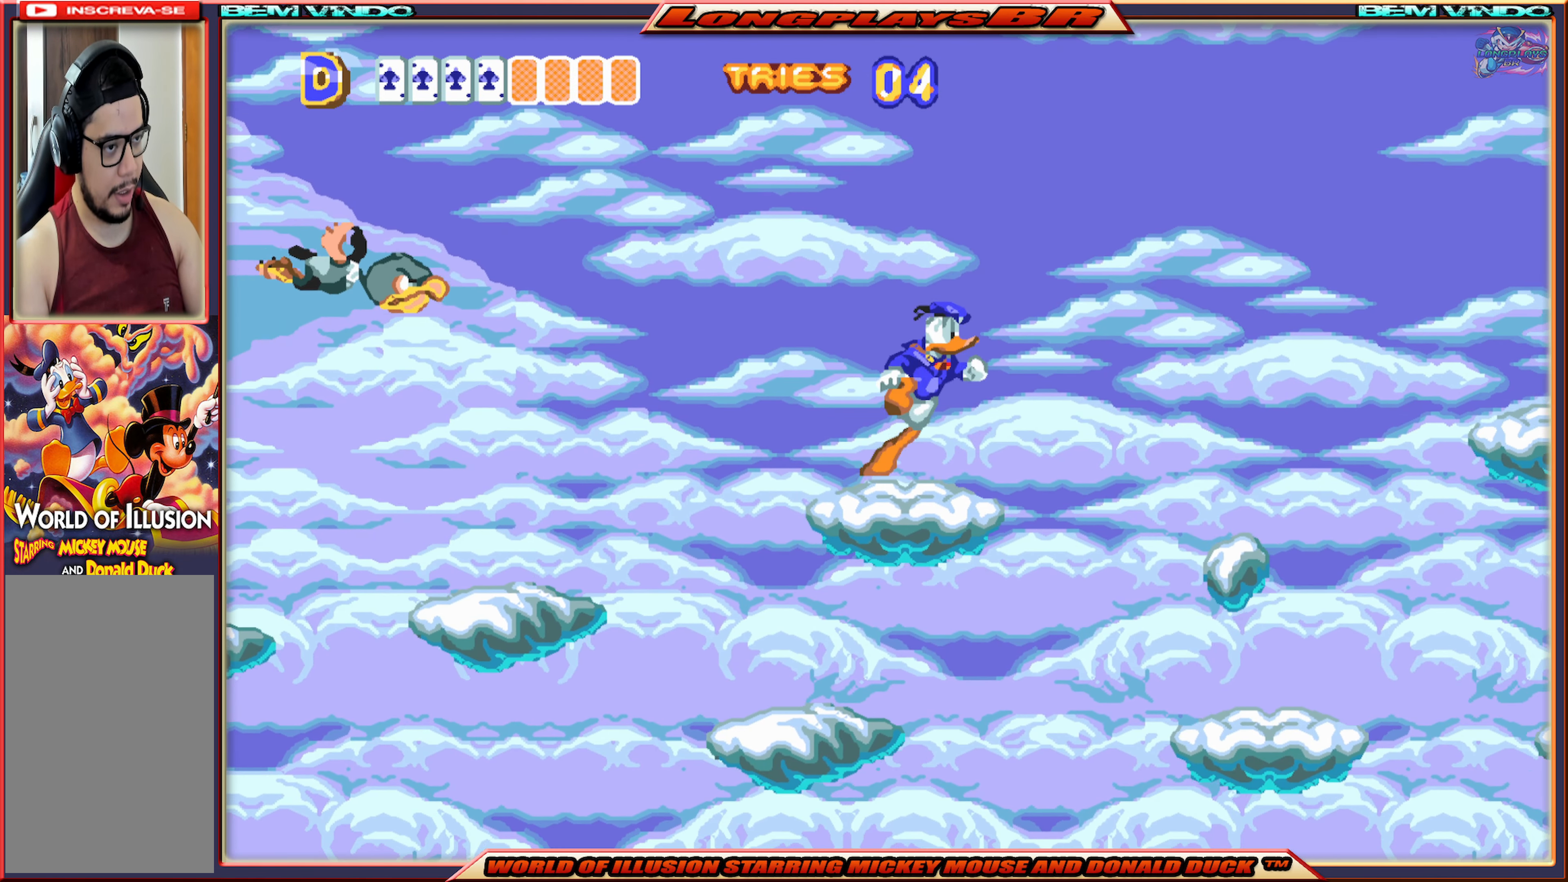
{"buttons": ["DPAD_RIGHT"], "events": [[383, "A", "up"], [500, "X", "up"]]}
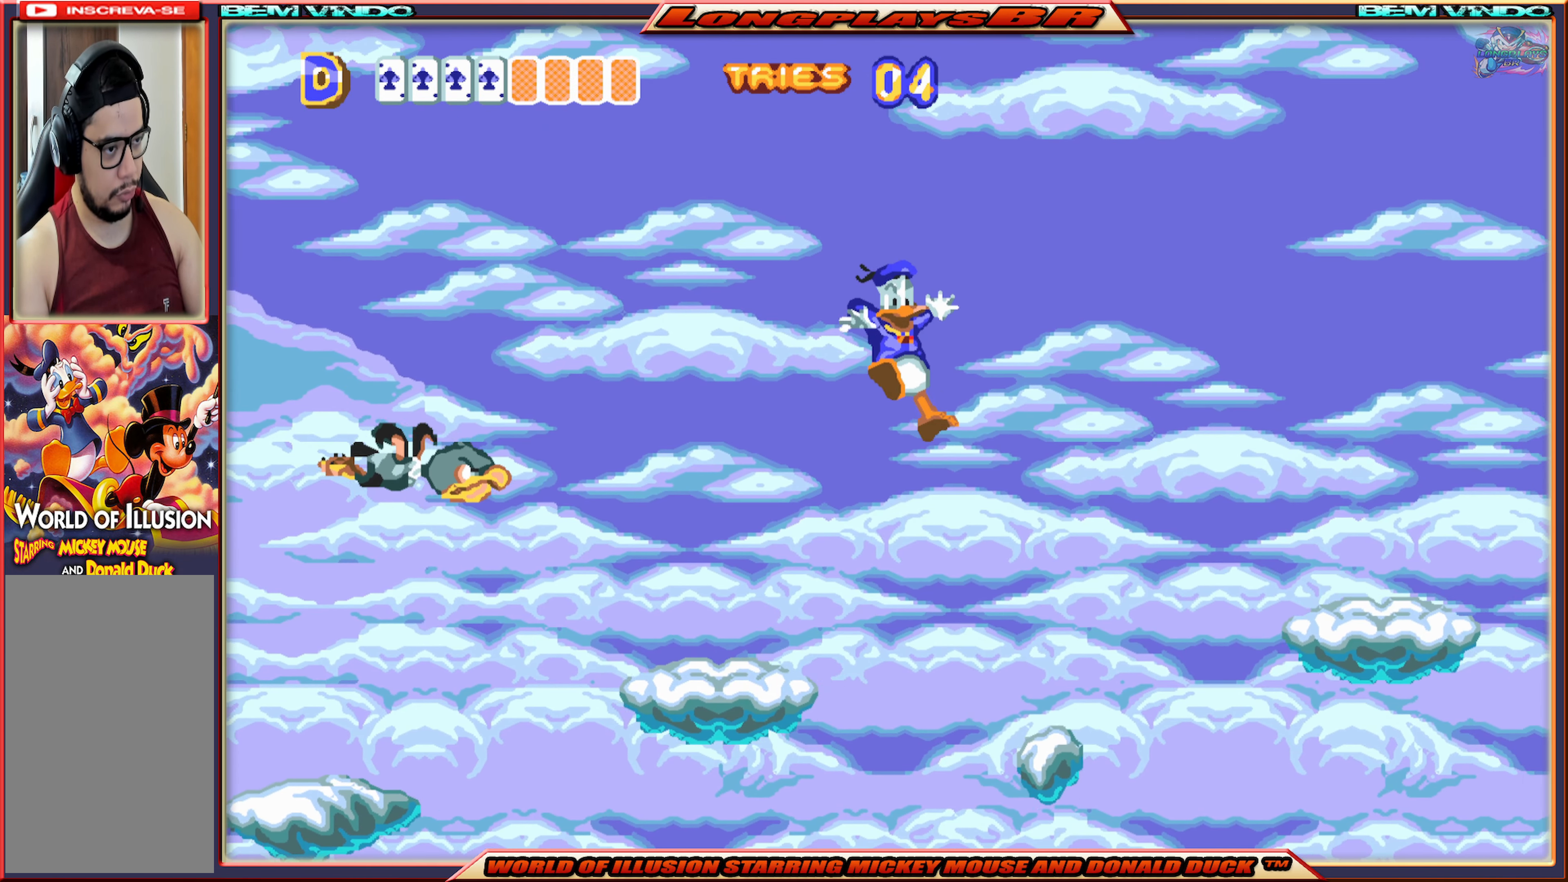
{"buttons": [], "events": [[233, "DPAD_RIGHT", "up"]]}
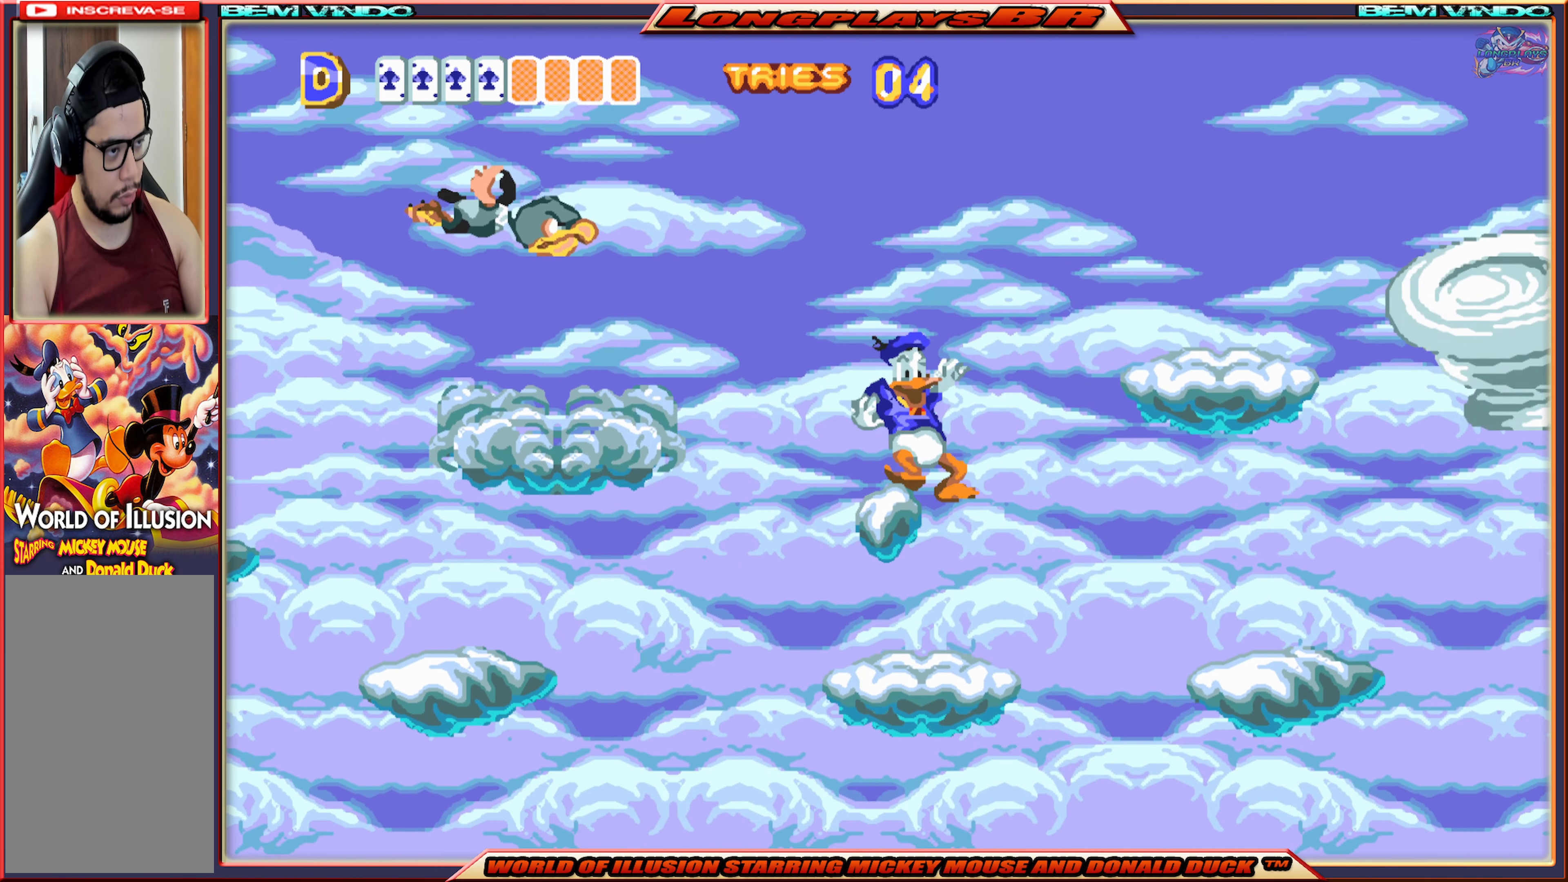
{"buttons": ["B"], "events": [[50, "DPAD_LEFT", "down"], [150, "DPAD_LEFT", "up"], [267, "B", "down"], [367, "B", "up"], [467, "B", "down"]]}
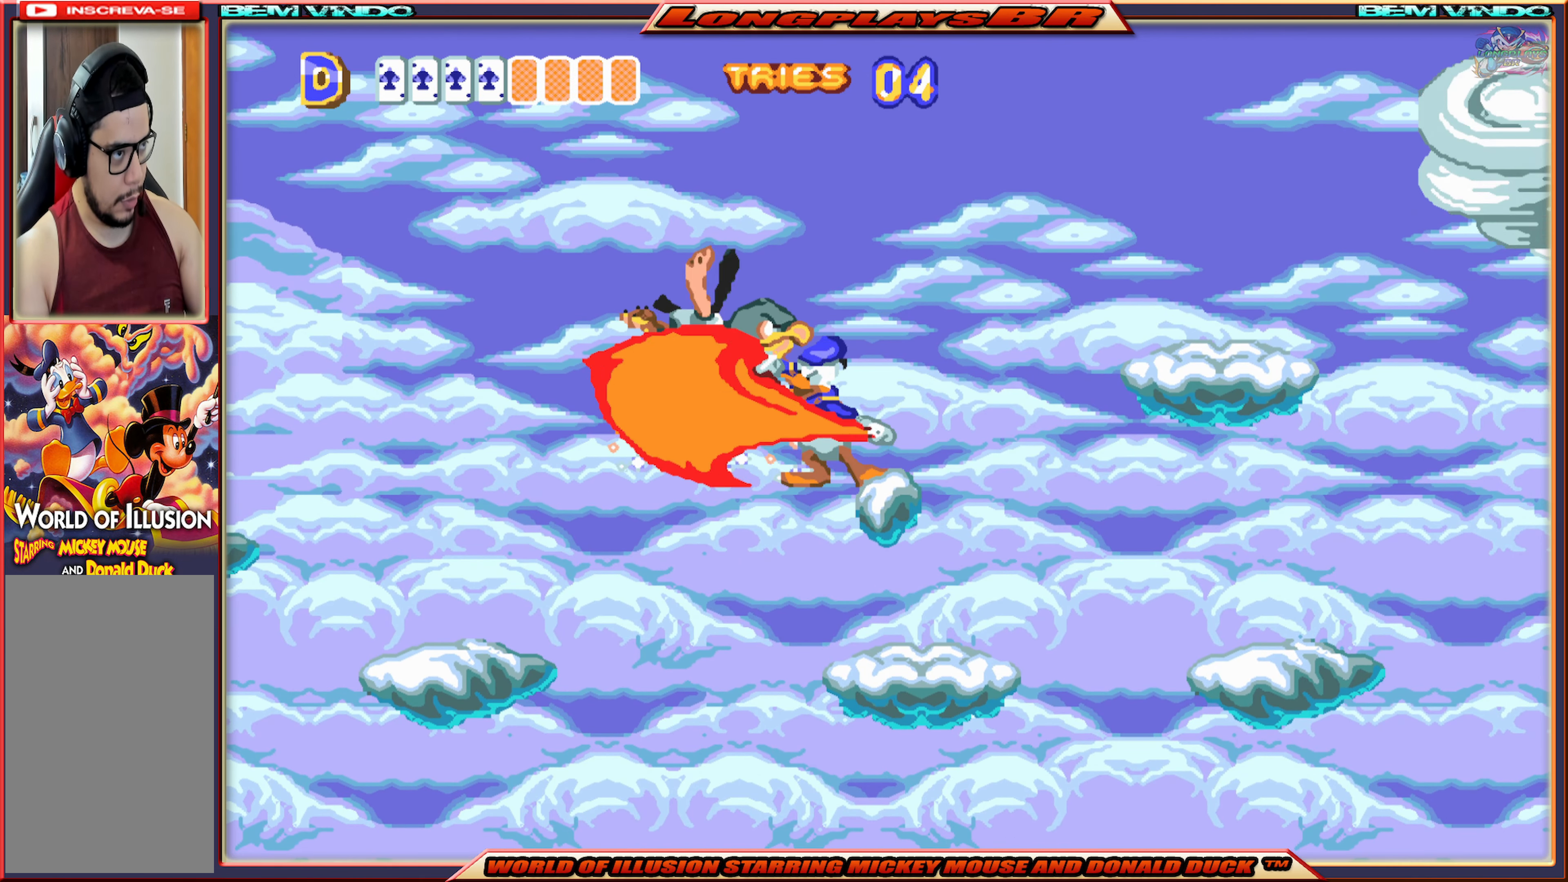
{"buttons": ["X"], "events": [[33, "B", "up"], [100, "B", "down"], [167, "B", "up"], [400, "X", "down"]]}
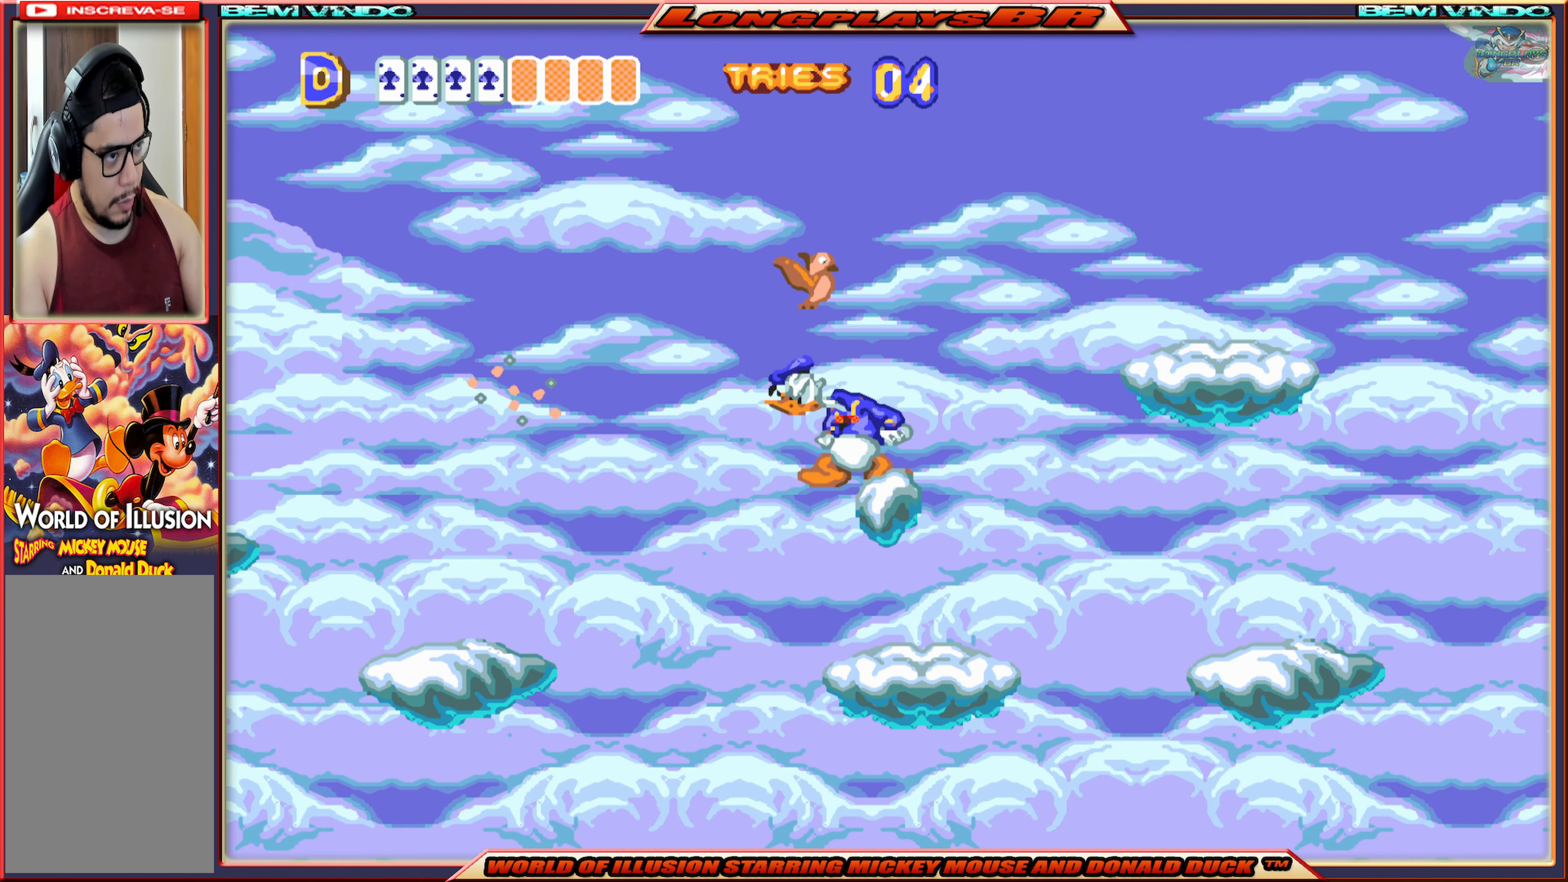
{"buttons": ["X", "DPAD_RIGHT"], "events": [[17, "DPAD_RIGHT", "down"], [33, "DPAD_RIGHT", "up"], [400, "DPAD_RIGHT", "down"]]}
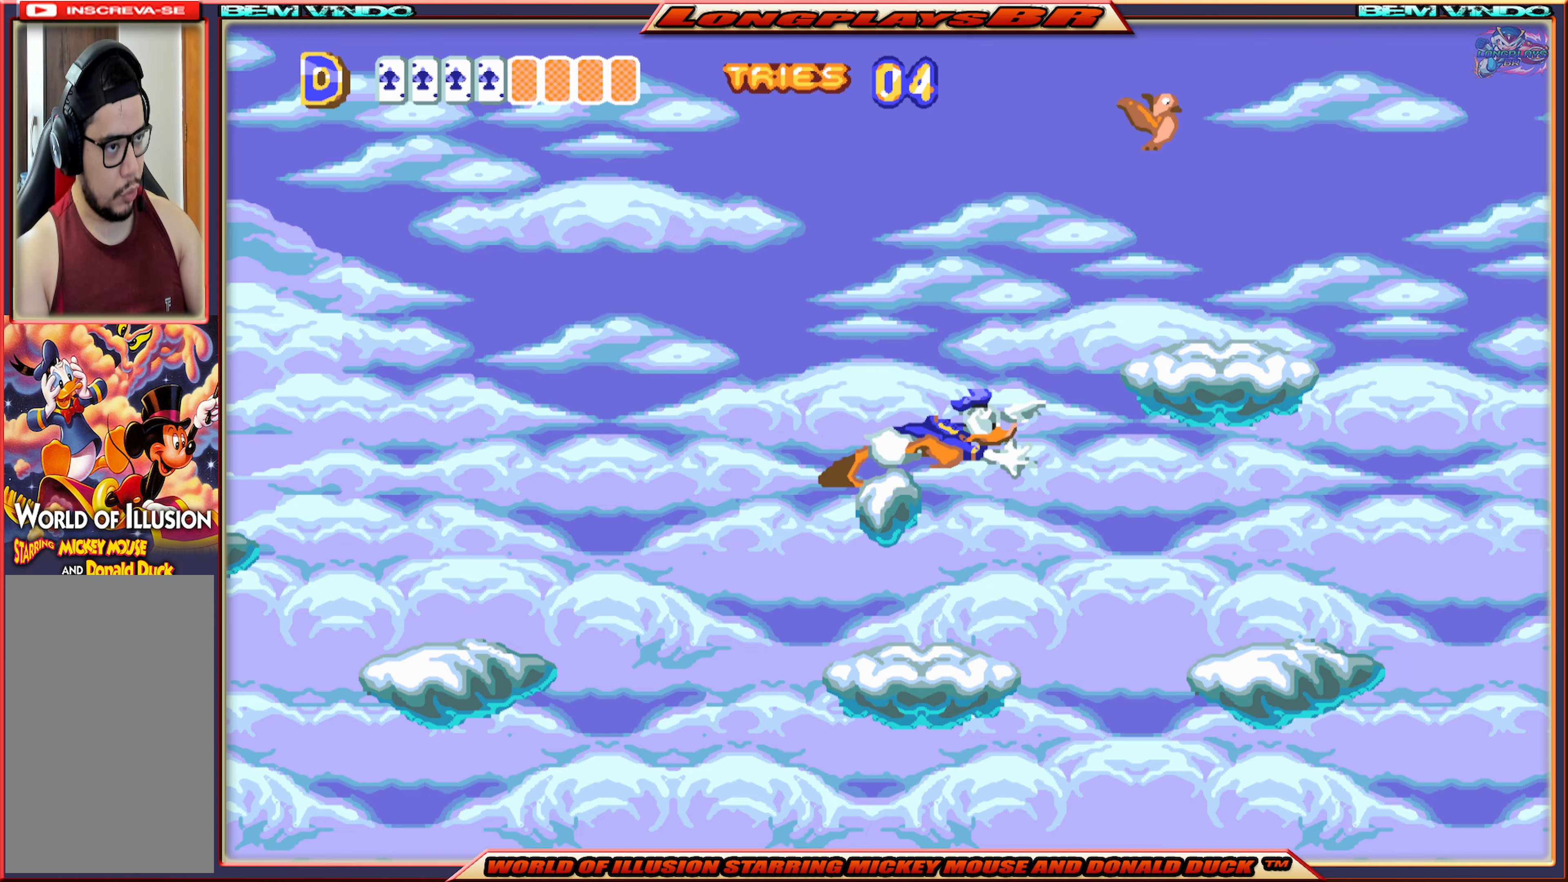
{"buttons": ["X", "DPAD_RIGHT"], "events": [[17, "A", "down"], [384, "A", "up"]]}
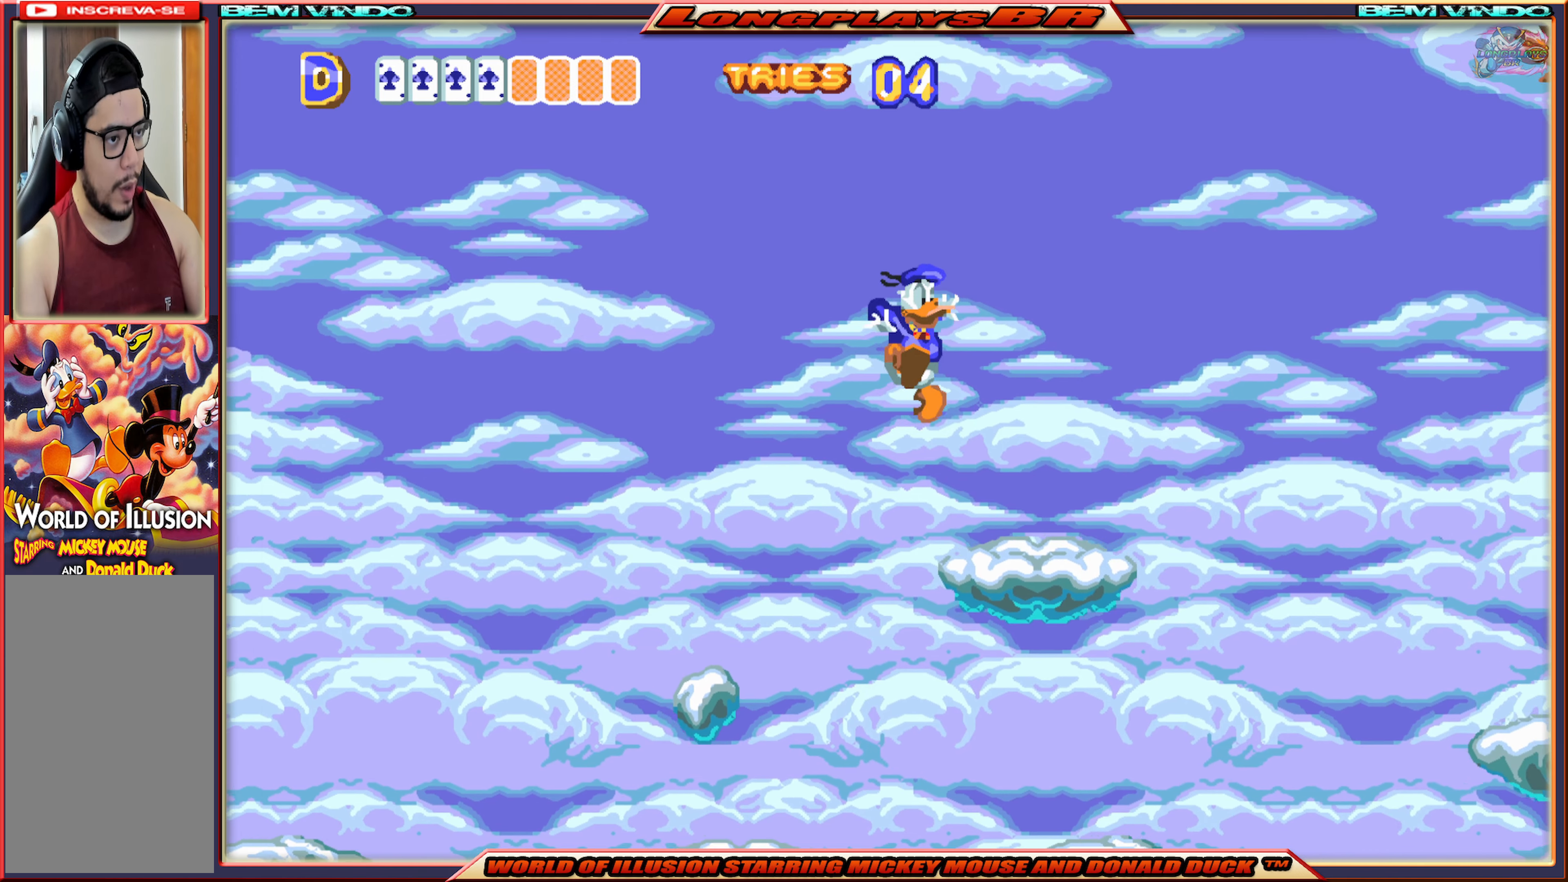
{"buttons": ["X"], "events": [[50, "DPAD_RIGHT", "up"]]}
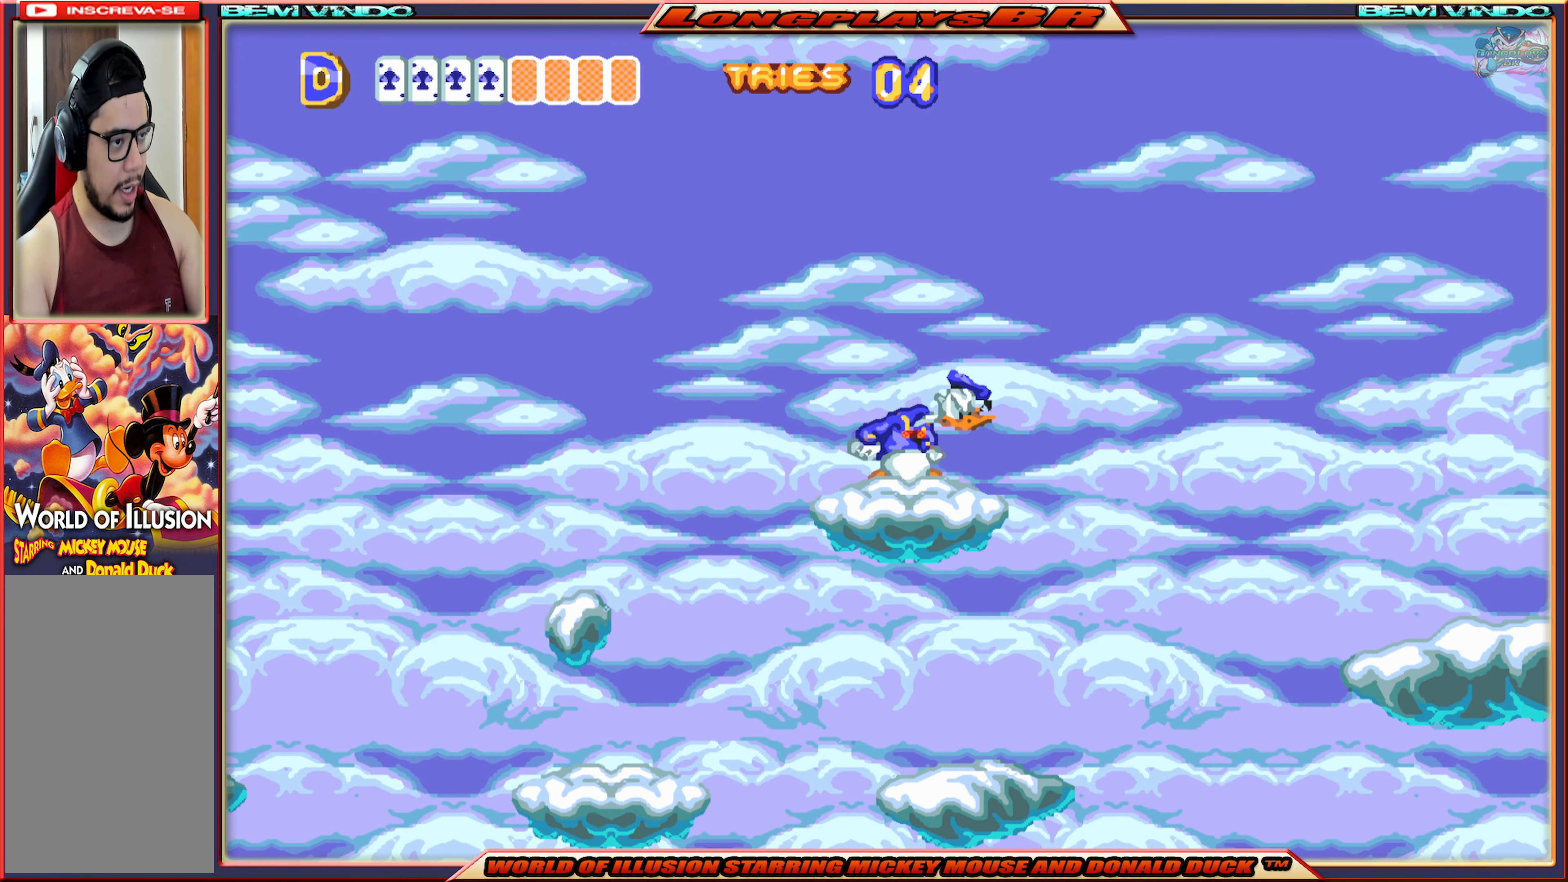
{"buttons": ["X"], "events": []}
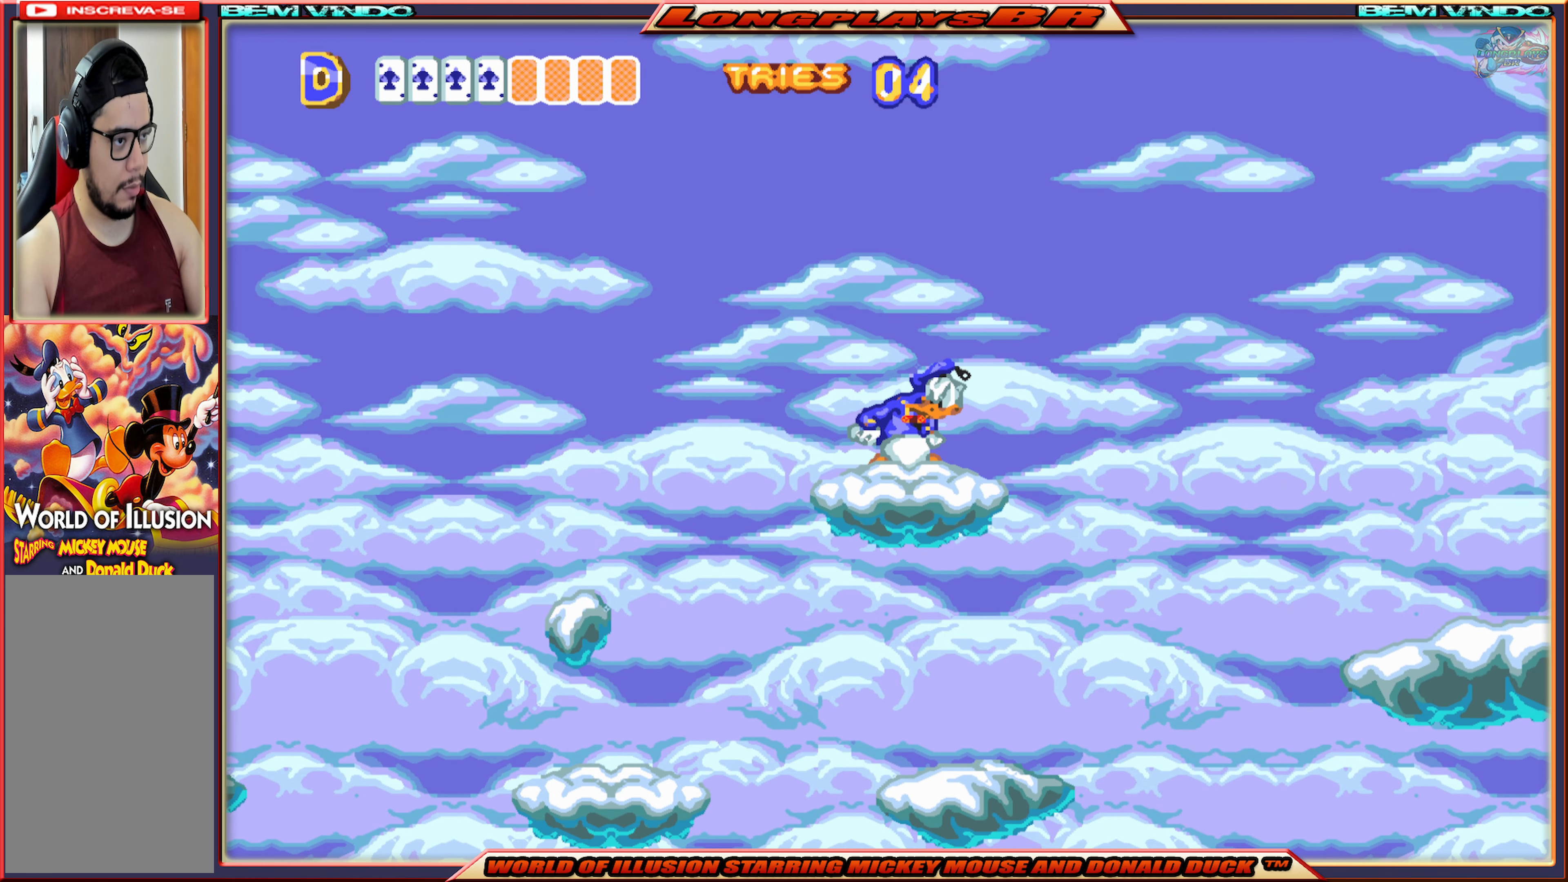
{"buttons": ["X"], "events": []}
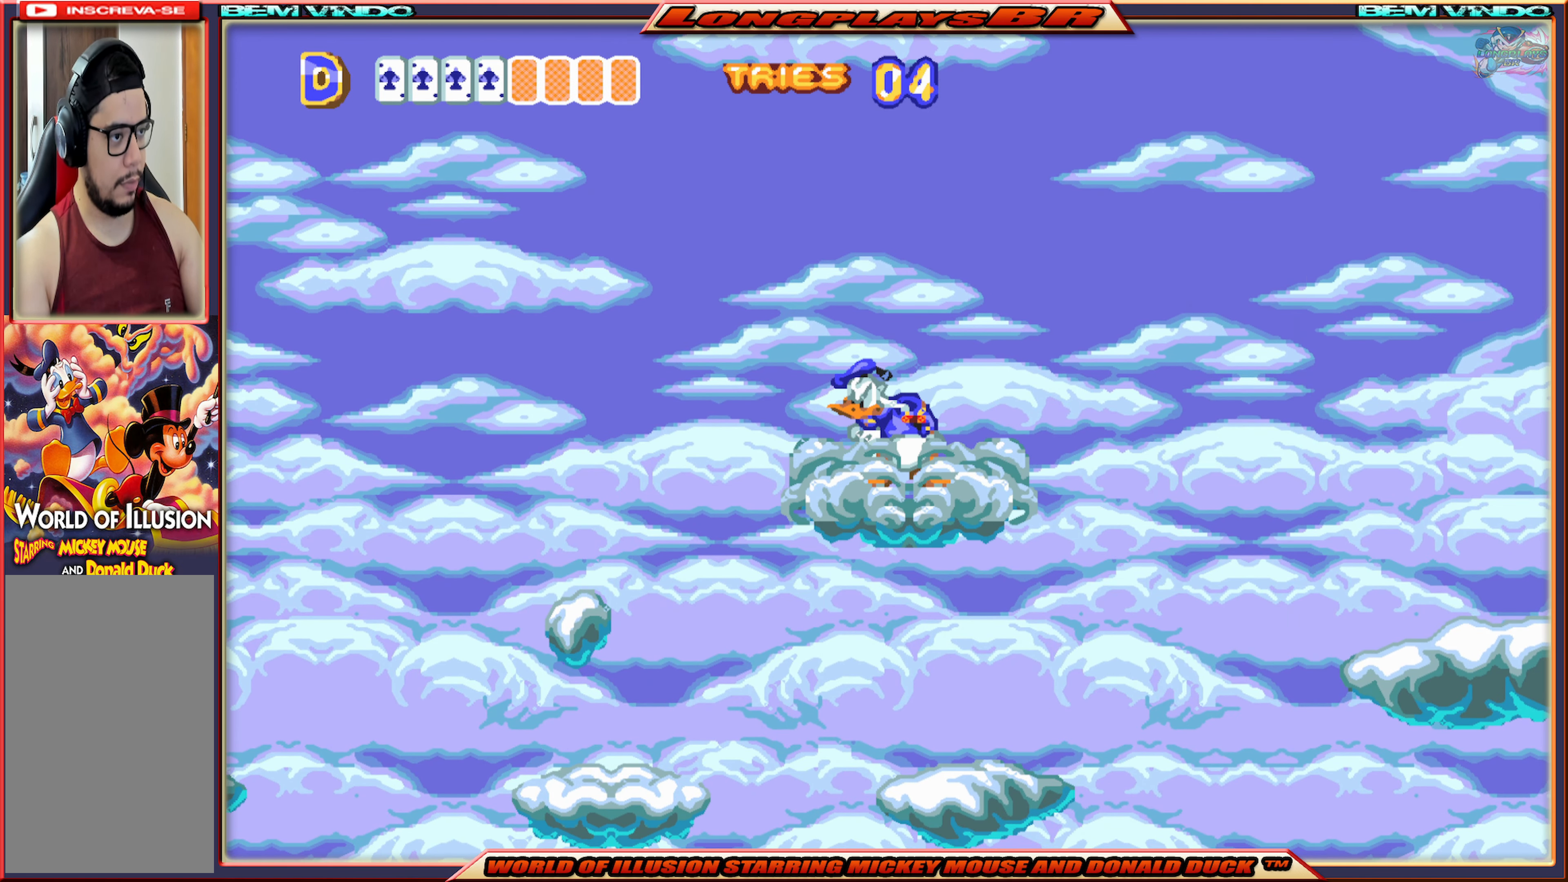
{"buttons": ["X"], "events": [[300, "DPAD_RIGHT", "down"], [400, "DPAD_RIGHT", "up"]]}
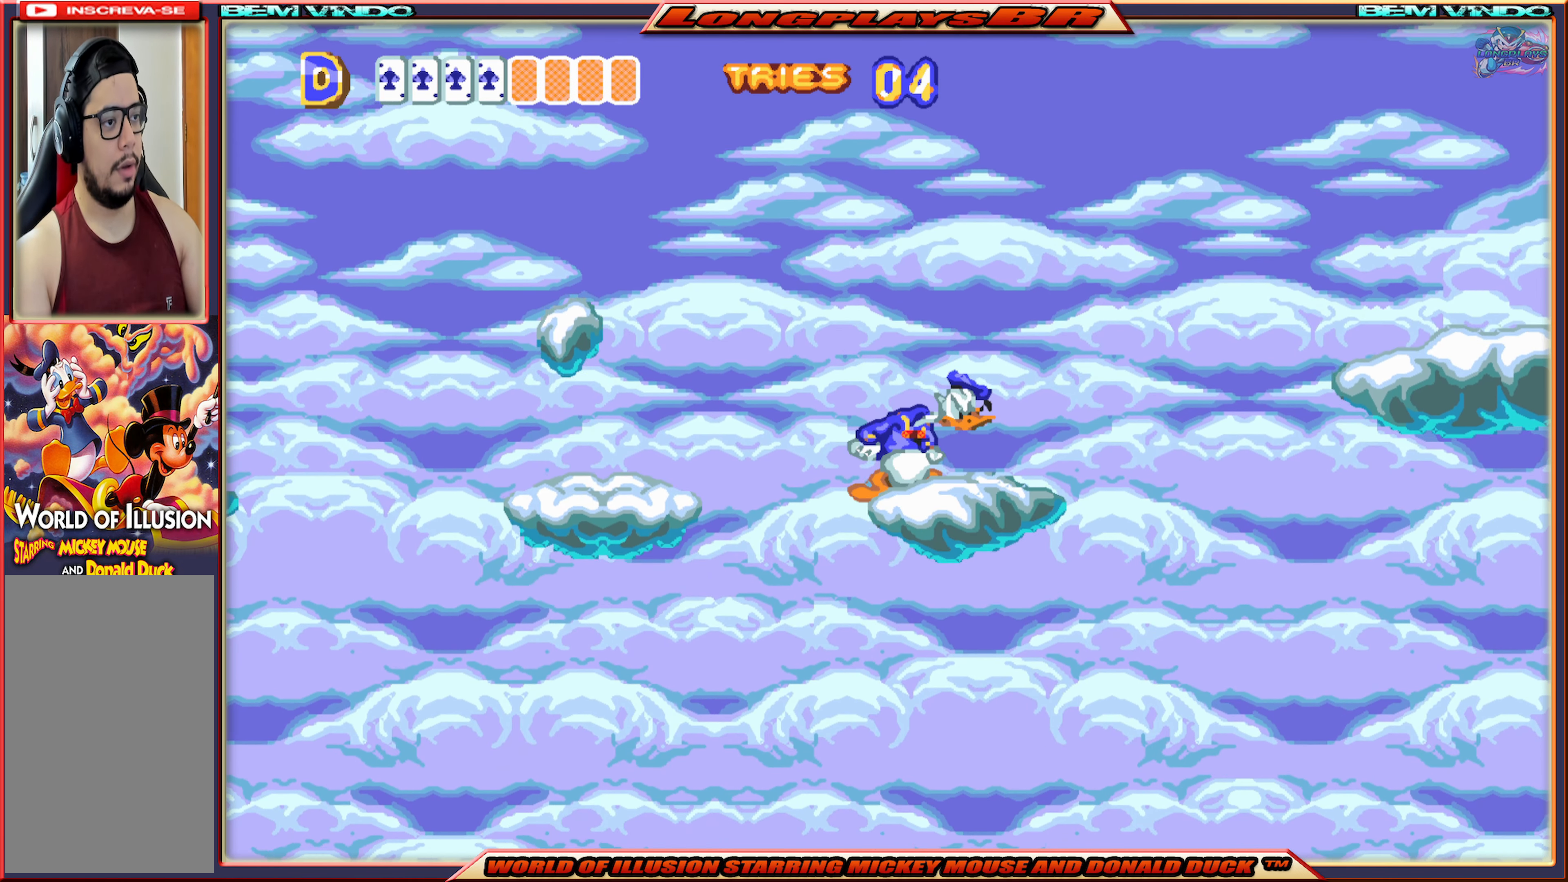
{"buttons": ["X"], "events": [[184, "DPAD_RIGHT", "down"], [350, "DPAD_RIGHT", "up"]]}